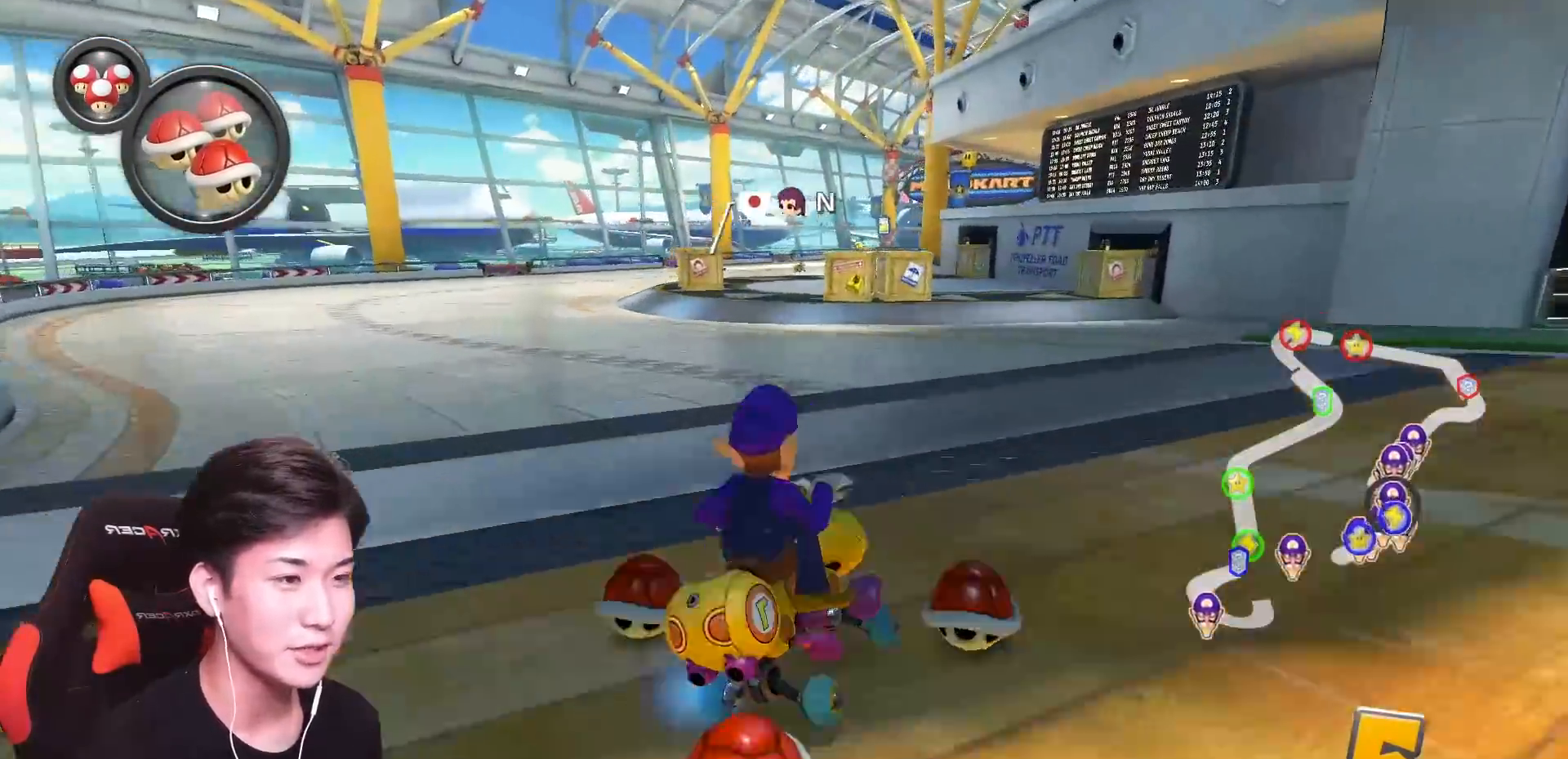
Gameplay with a controller (Nintendo layout); each line is a JSON object with the inputs held at the frame after it. "events" lists button and stick changes between this image and that frame as [ms after this image, input, new state], when the widget could be followed in between. Not read: DPAD_DOWN DPAD_LEFT DPAD_RIGHT L2 L3 R2 R3 START right_stick.
{"buttons": ["A", "R1"], "left_stick": "up-left", "events": [[67, "left_stick", "center"], [167, "left_stick", "left"], [467, "left_stick", "up-left"]]}
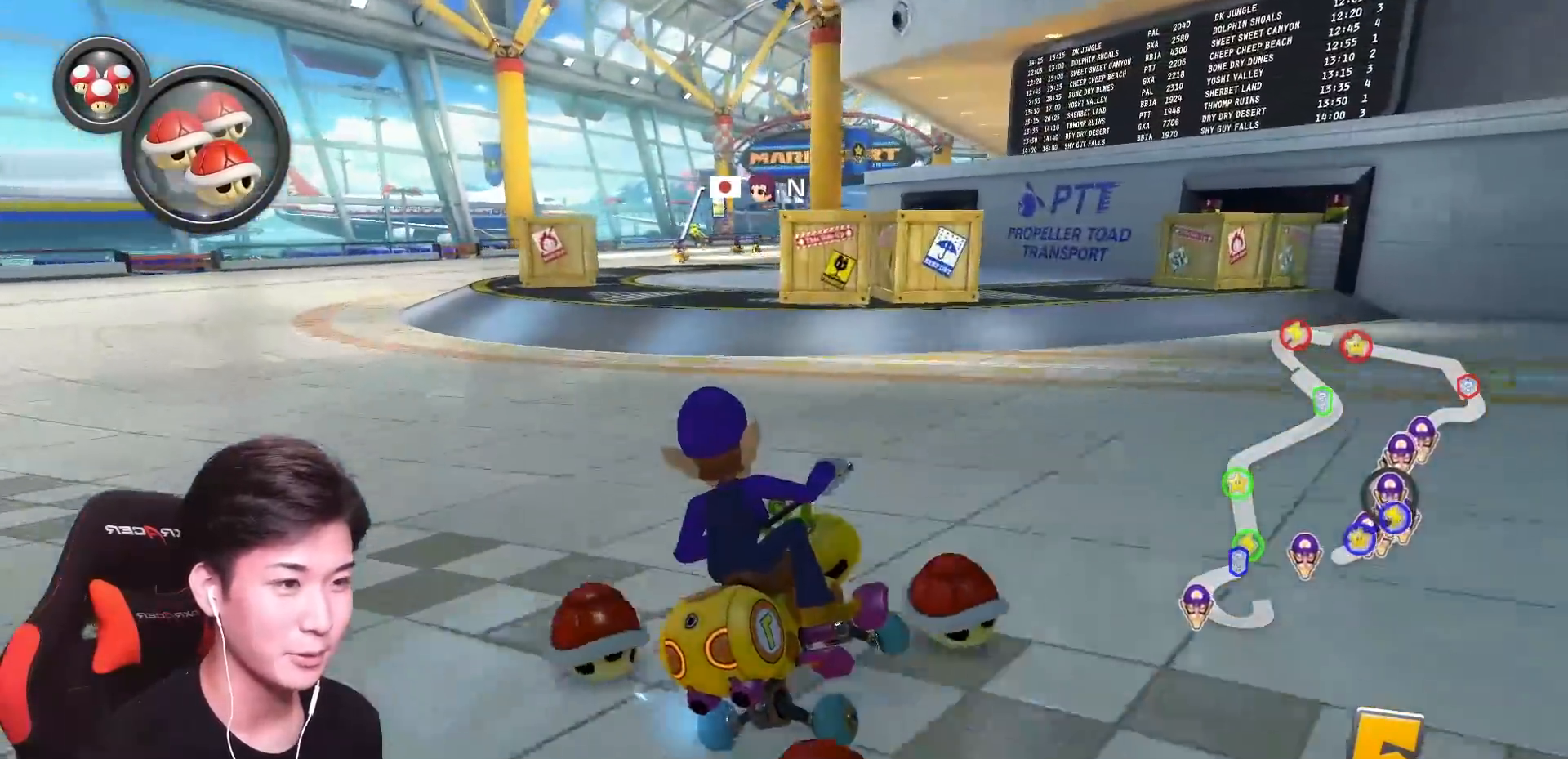
{"buttons": ["A", "R1"], "left_stick": "left", "events": [[184, "left_stick", "center"], [250, "R1", "up"], [267, "left_stick", "up-left"], [334, "left_stick", "left"], [417, "R1", "down"], [451, "R1", "up"], [467, "R1", "down"]]}
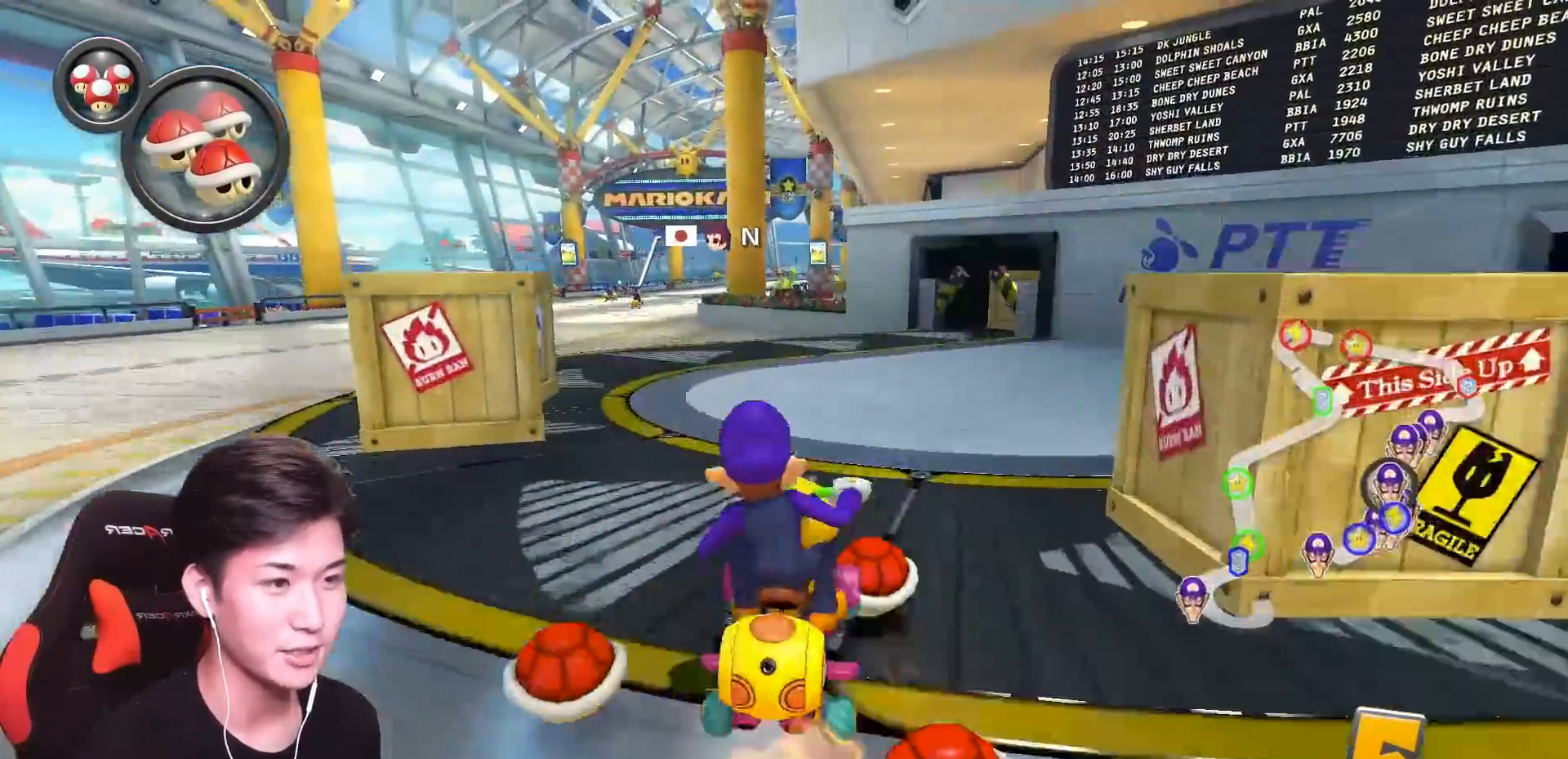
{"buttons": ["A"], "left_stick": "center", "events": [[83, "R1", "up"], [166, "left_stick", "center"]]}
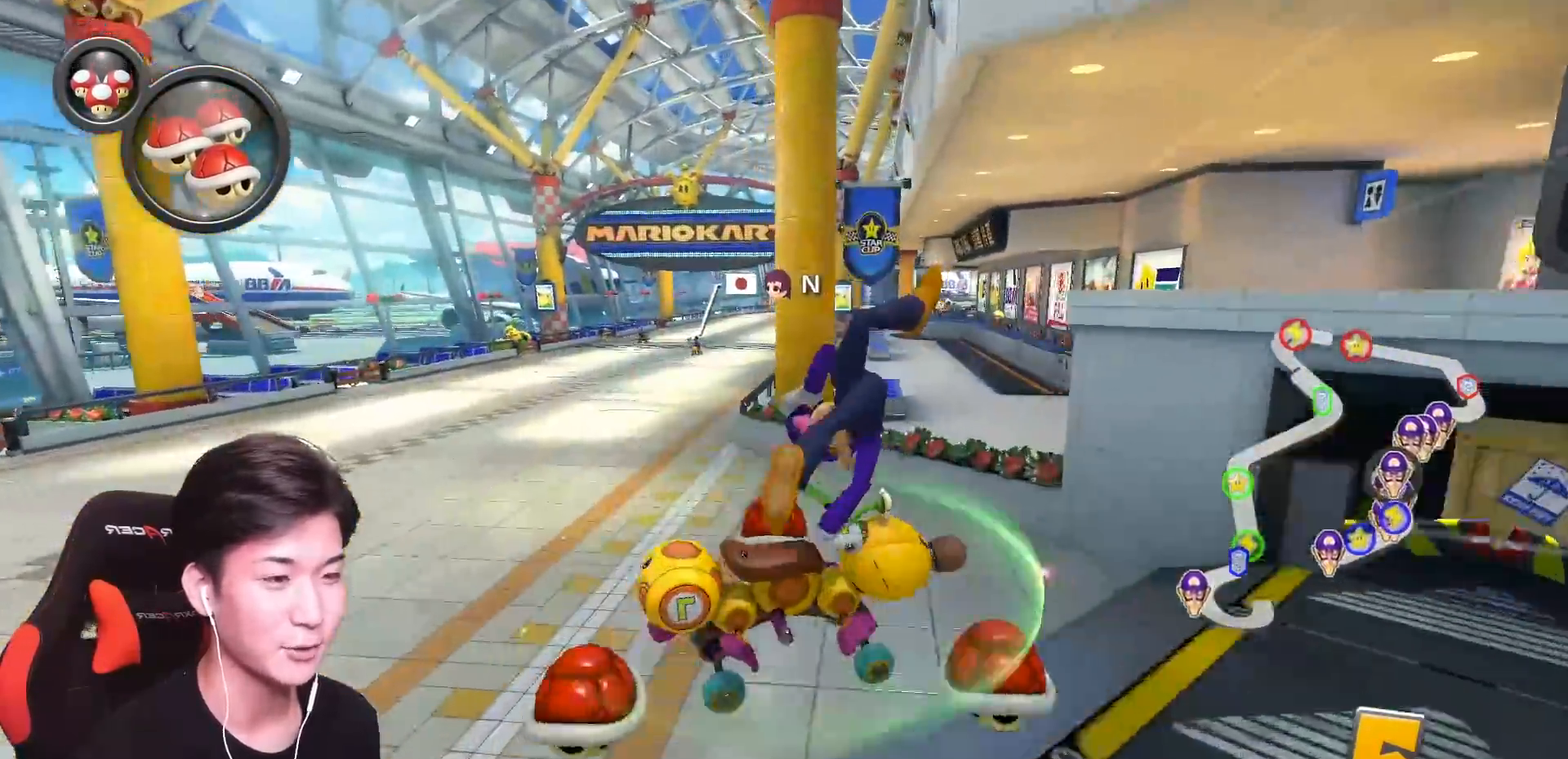
{"buttons": ["A"], "left_stick": "center"}
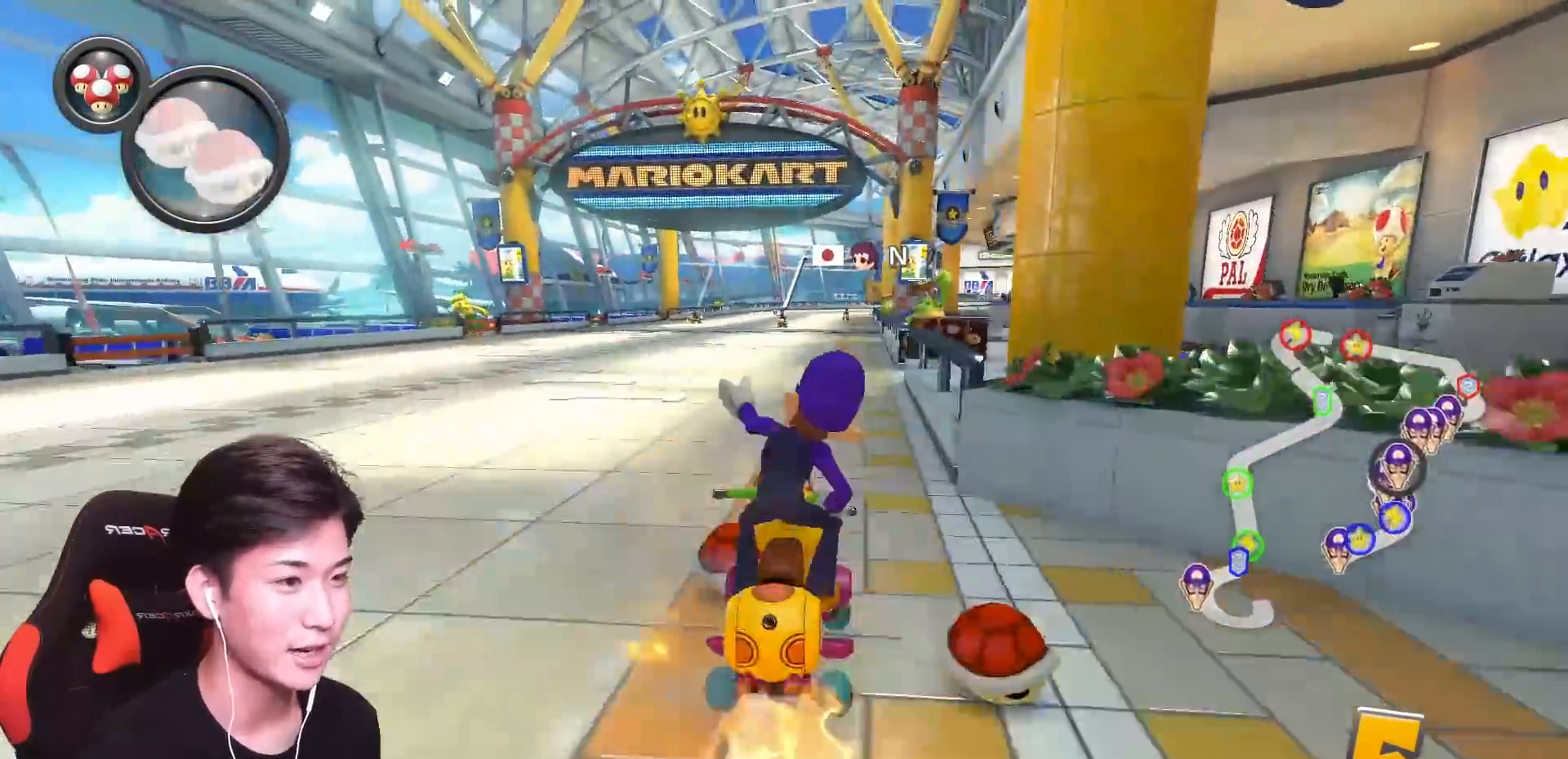
{"buttons": ["A"], "left_stick": "center", "events": []}
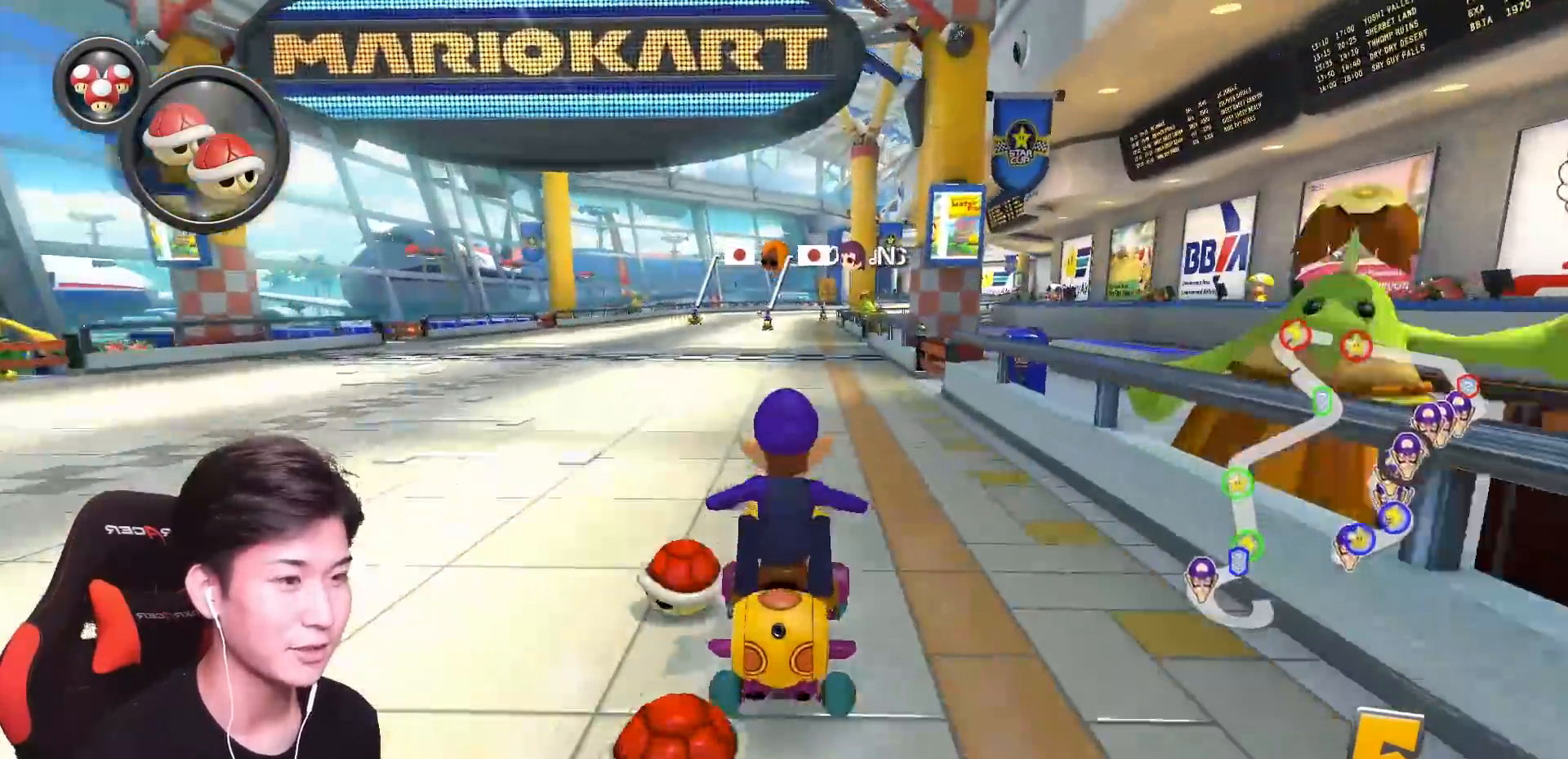
{"buttons": ["A"], "left_stick": "center", "events": []}
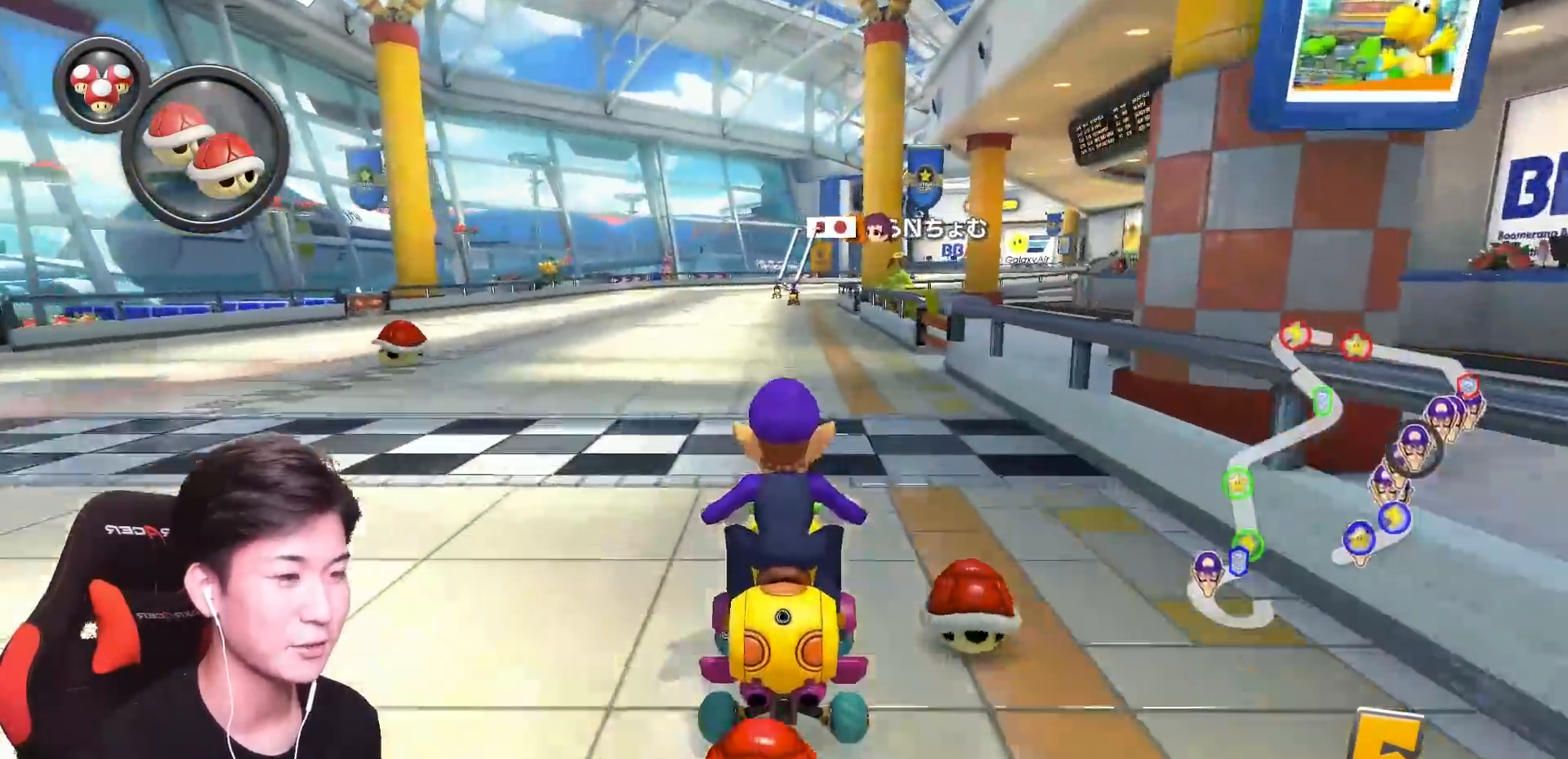
{"buttons": ["A"], "left_stick": "center", "events": []}
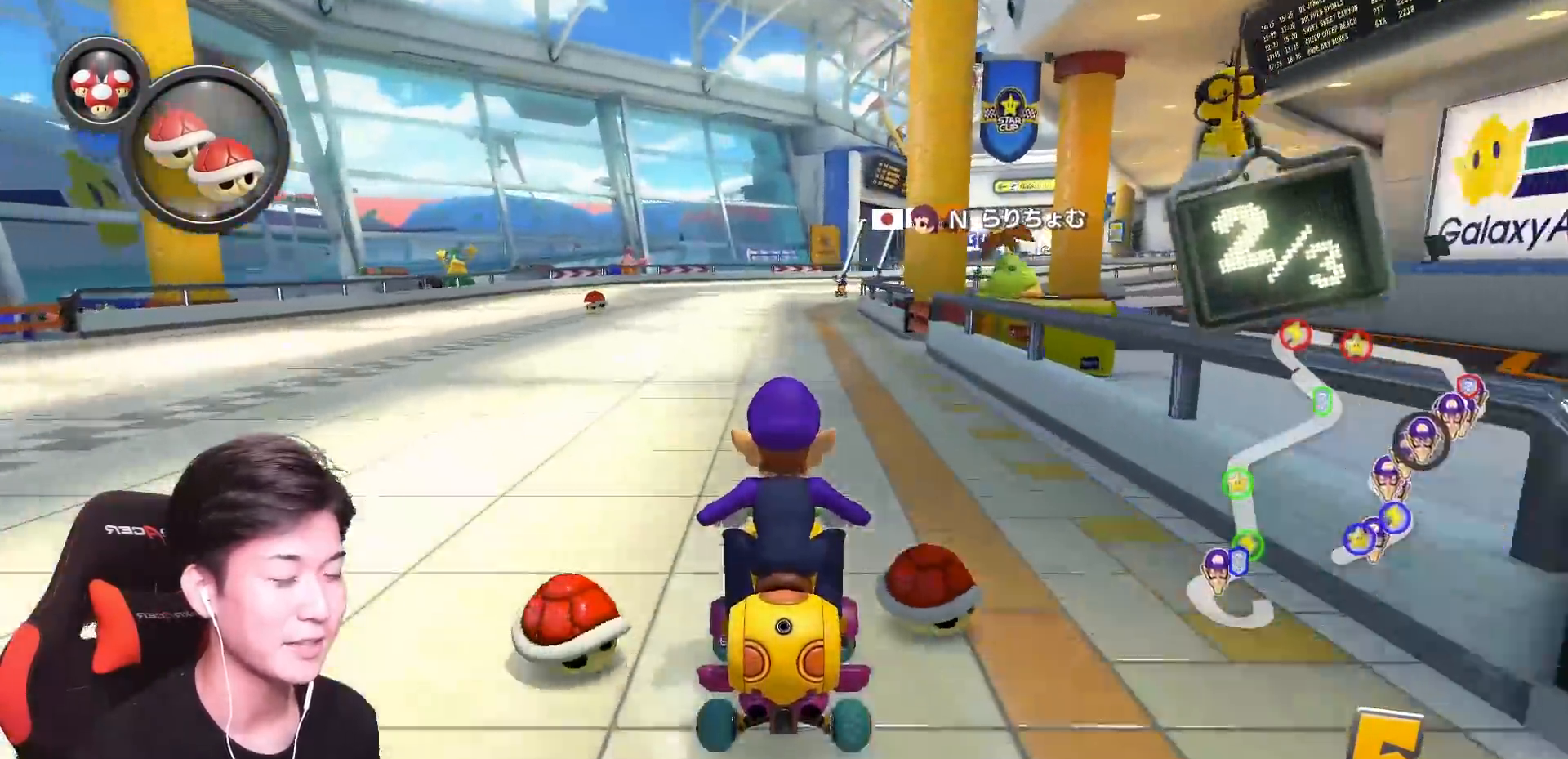
{"buttons": ["A"], "left_stick": "center", "events": [[184, "left_stick", "right"], [267, "left_stick", "center"]]}
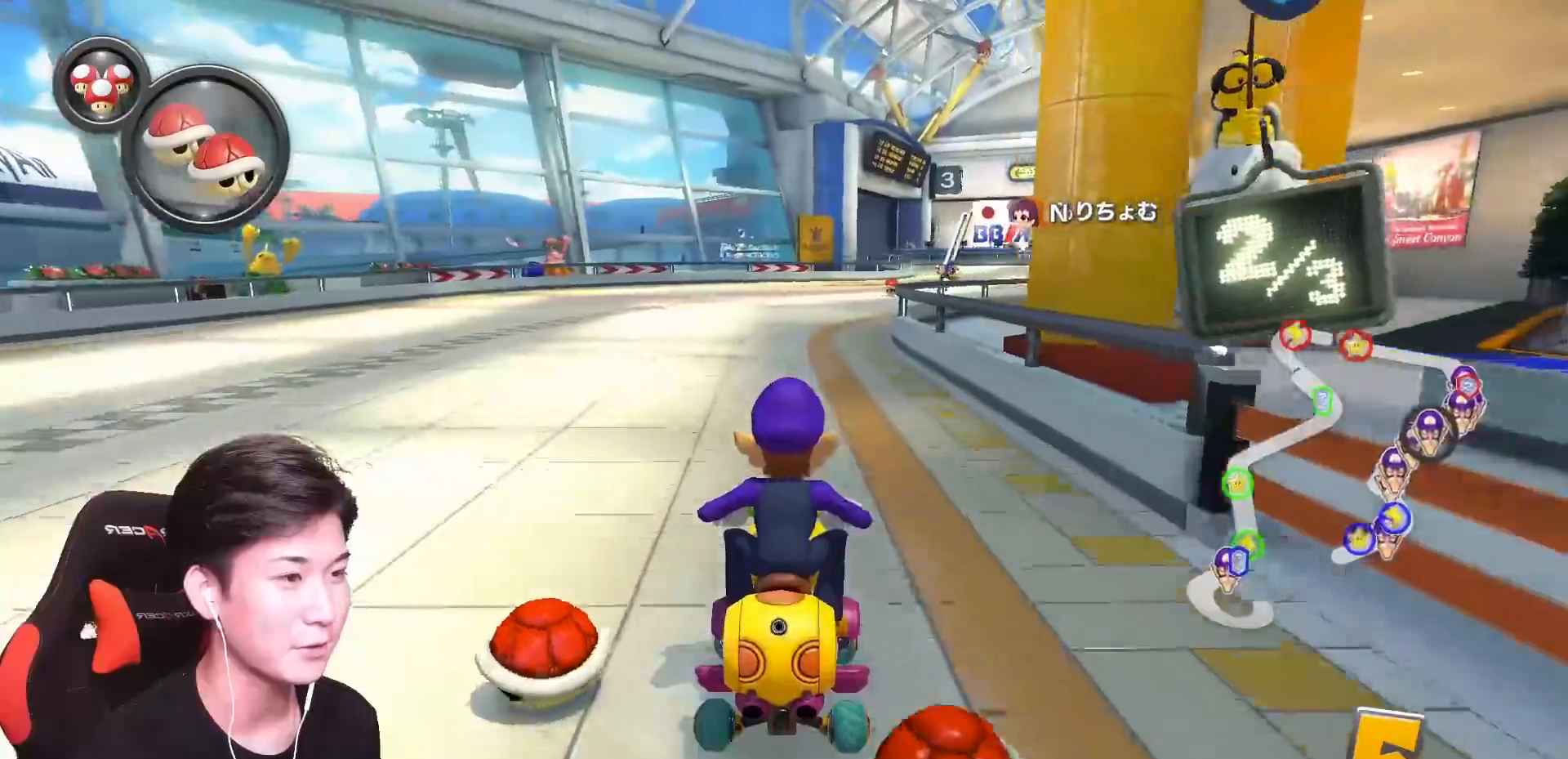
{"buttons": ["A", "R1"], "left_stick": "right", "events": [[150, "R1", "down"], [317, "left_stick", "left"], [400, "left_stick", "center"], [483, "left_stick", "right"]]}
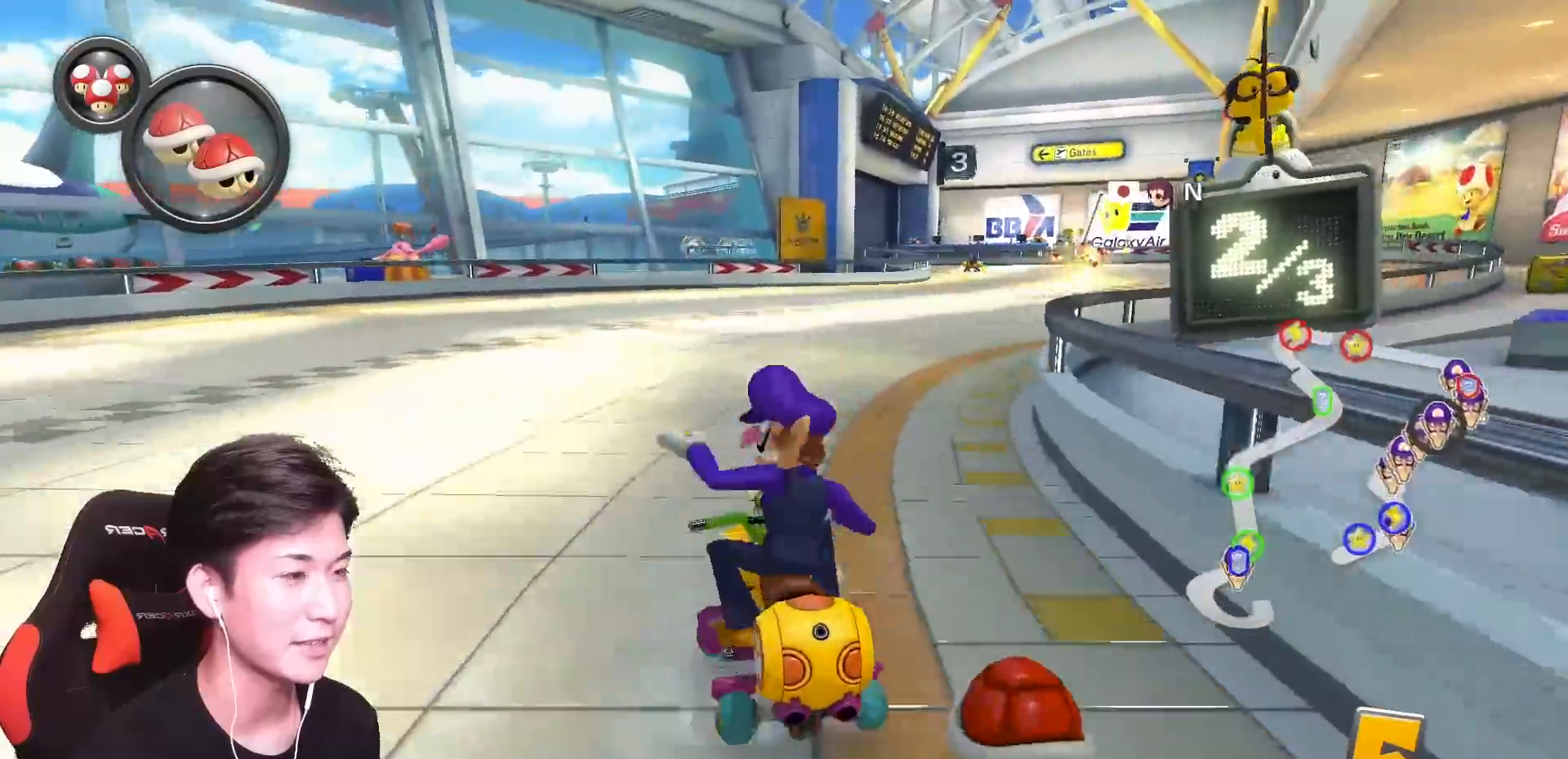
{"buttons": ["A", "R1"], "left_stick": "right", "events": []}
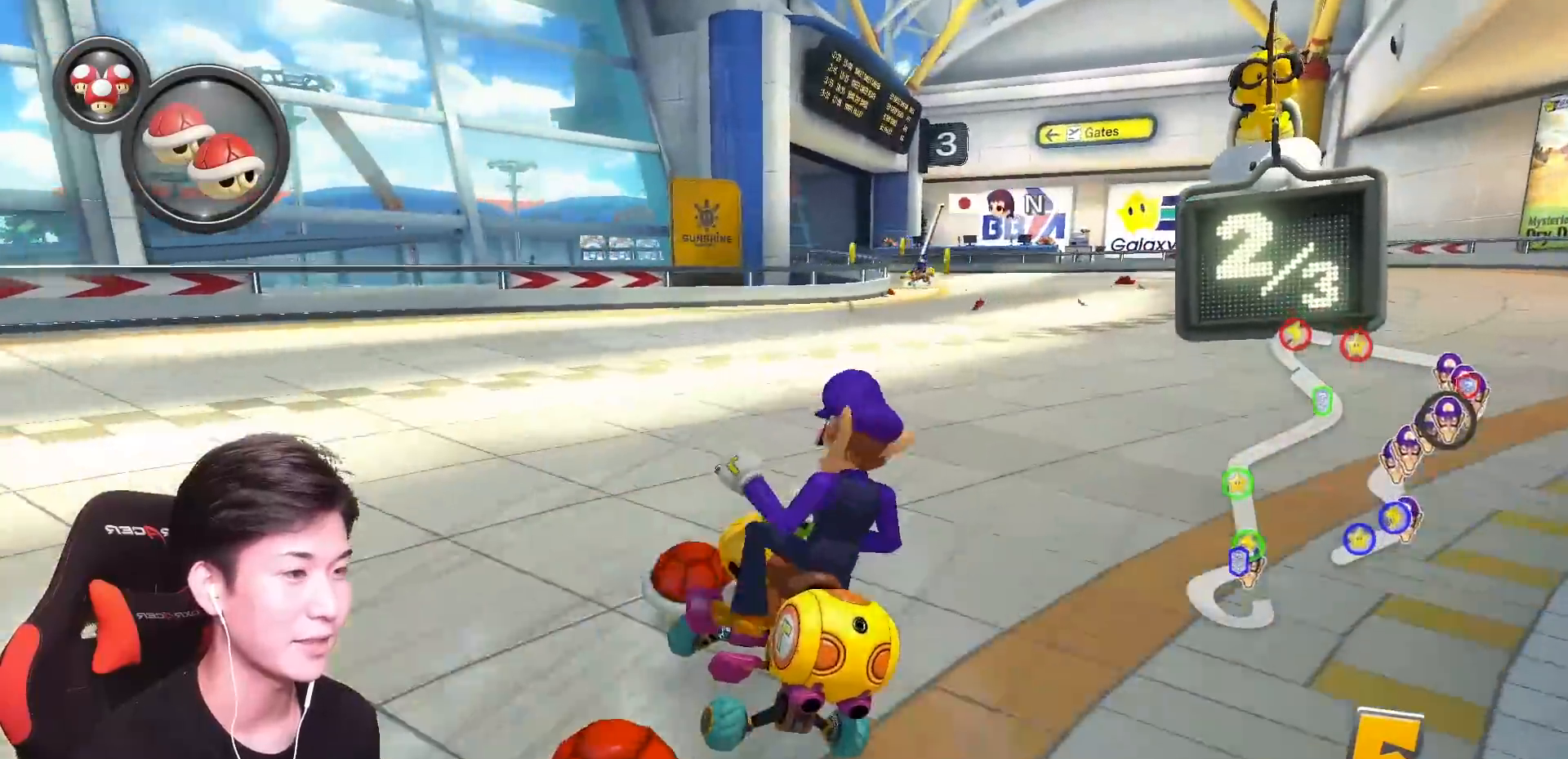
{"buttons": ["A", "R1"], "left_stick": "center", "events": [[16, "left_stick", "center"], [317, "left_stick", "right"], [467, "left_stick", "center"]]}
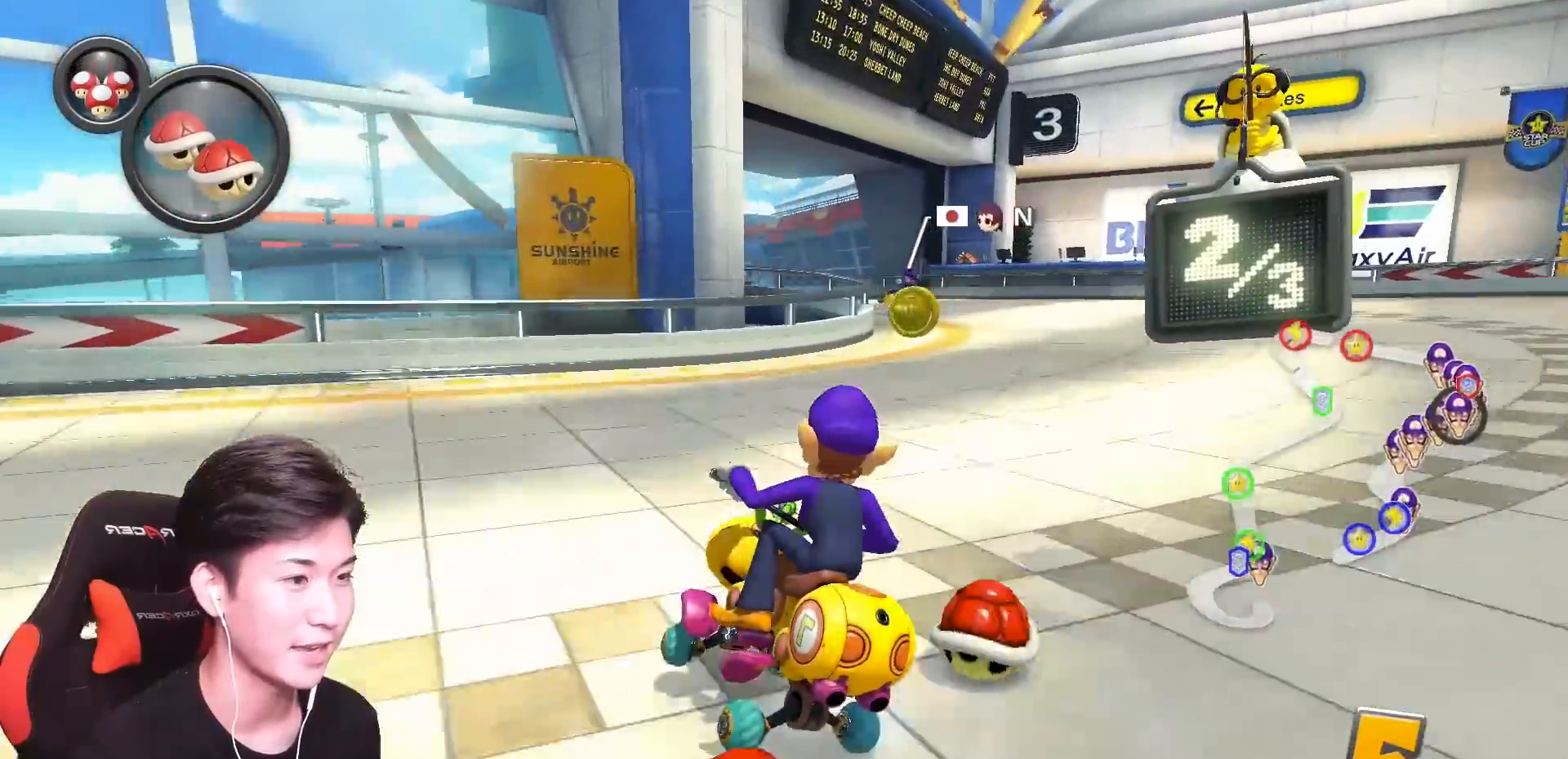
{"buttons": ["A", "R1"], "left_stick": "left", "events": [[84, "left_stick", "right"], [184, "left_stick", "center"], [317, "left_stick", "left"]]}
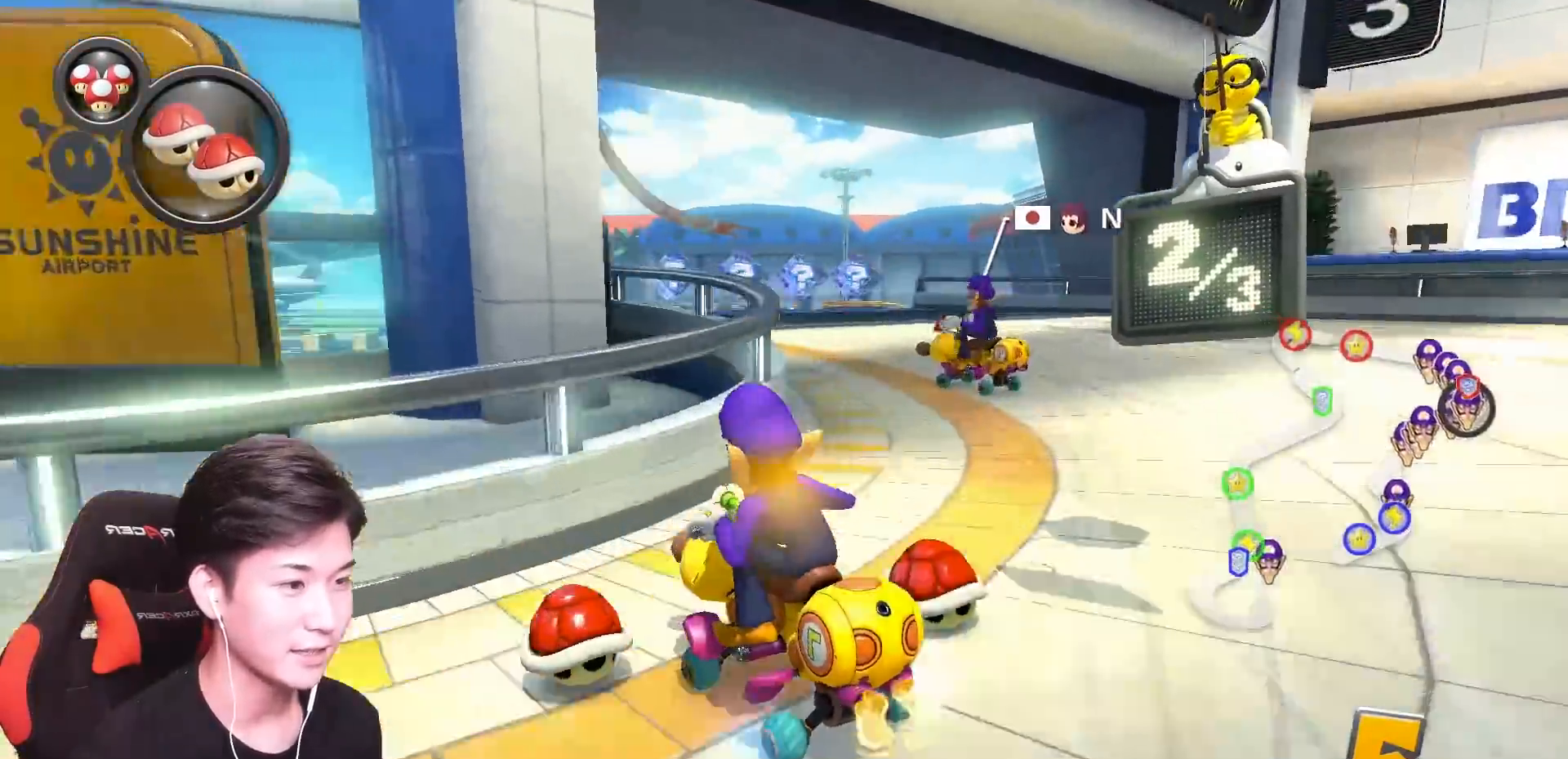
{"buttons": ["A", "R1"], "left_stick": "right", "events": [[417, "left_stick", "center"], [467, "left_stick", "right"]]}
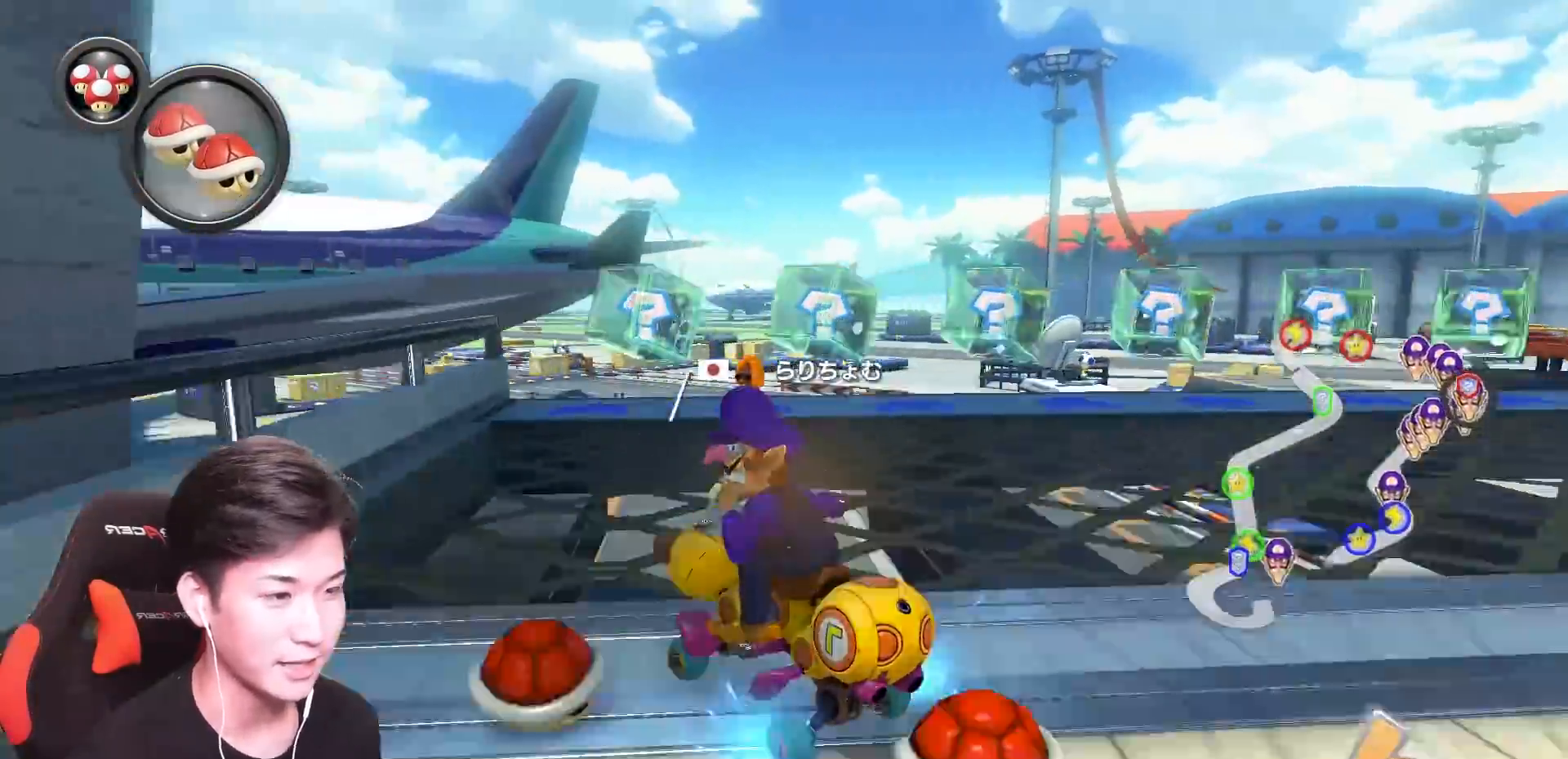
{"buttons": ["A", "X"], "left_stick": "right", "events": [[134, "R1", "up"], [234, "R1", "down"], [384, "R1", "up"], [417, "X", "down"]]}
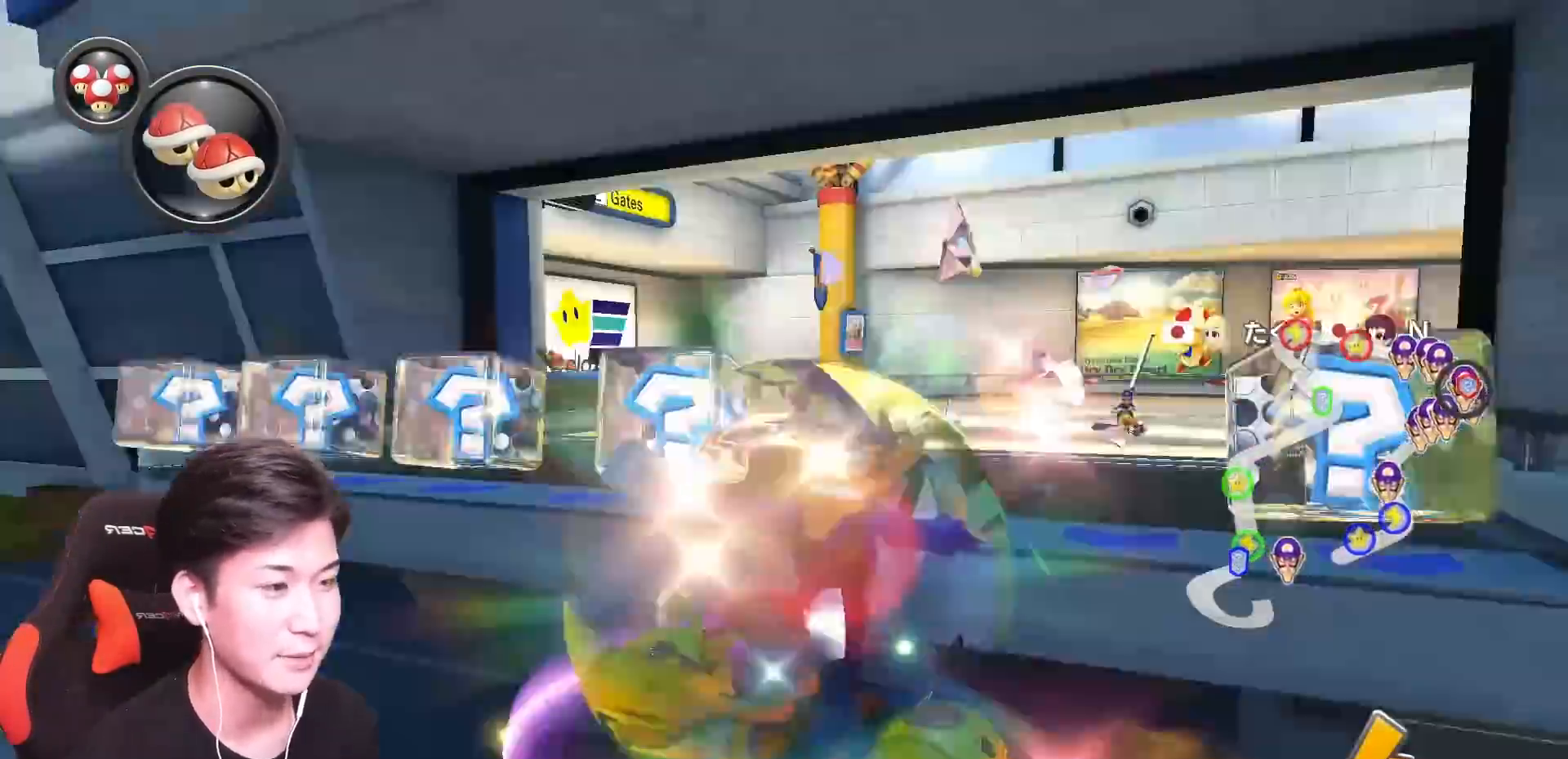
{"buttons": ["A", "R1"], "left_stick": "center", "events": [[66, "X", "up"], [333, "left_stick", "center"], [417, "R1", "down"]]}
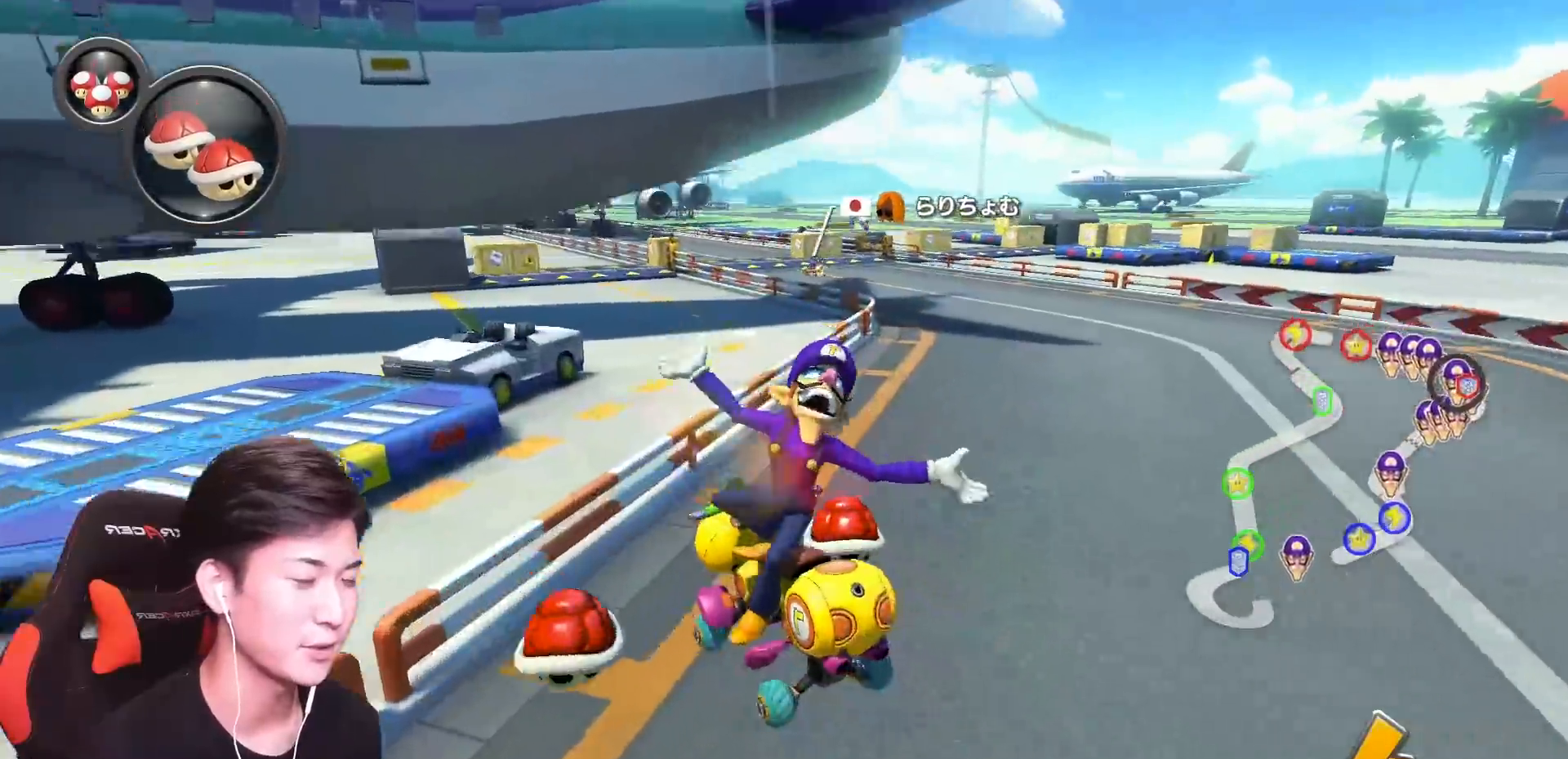
{"buttons": ["A", "R1"], "left_stick": "up-left", "events": [[50, "left_stick", "up-left"], [200, "left_stick", "right"], [284, "left_stick", "up-left"]]}
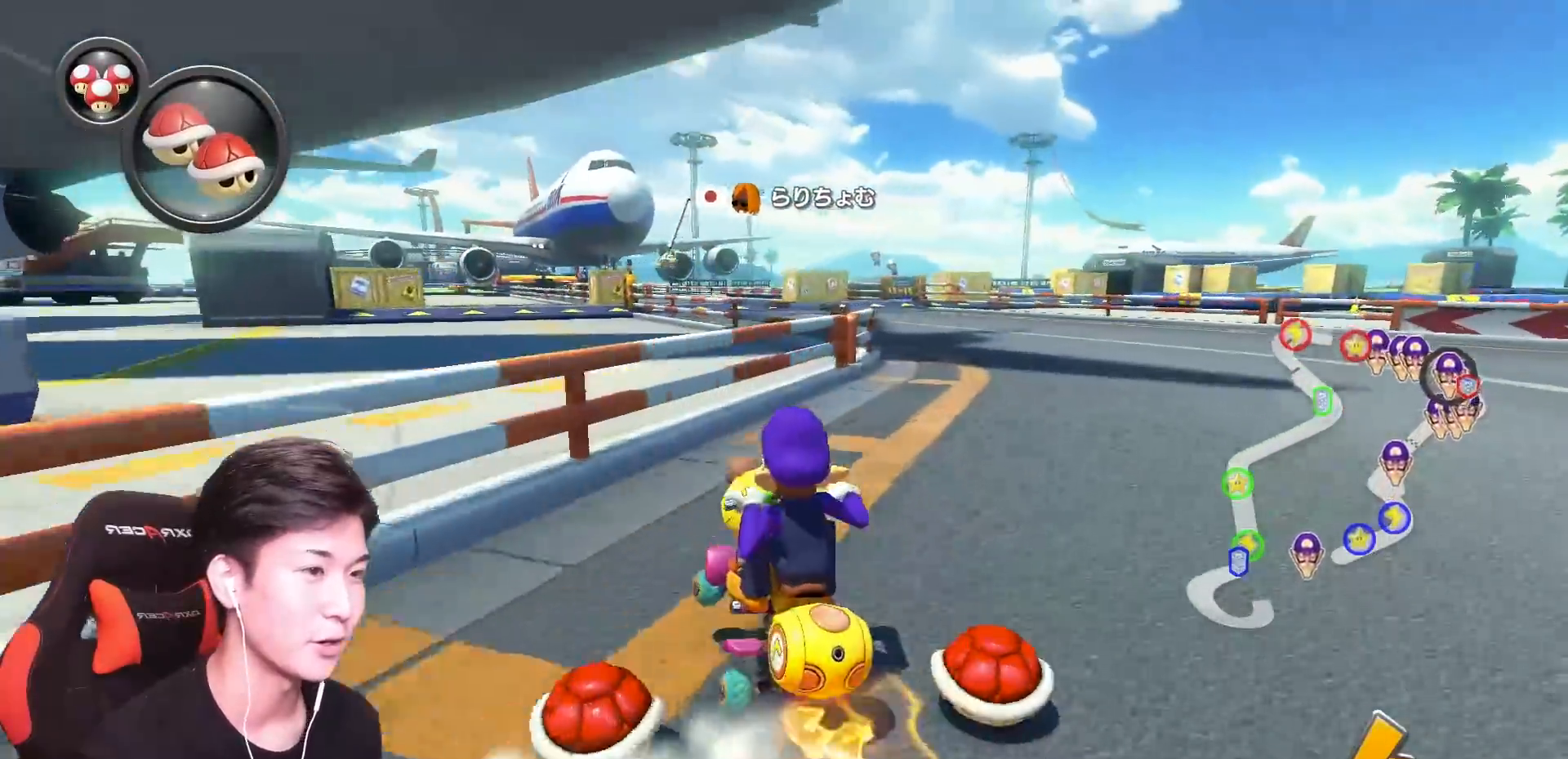
{"buttons": ["A", "R1"], "left_stick": "up-left", "events": []}
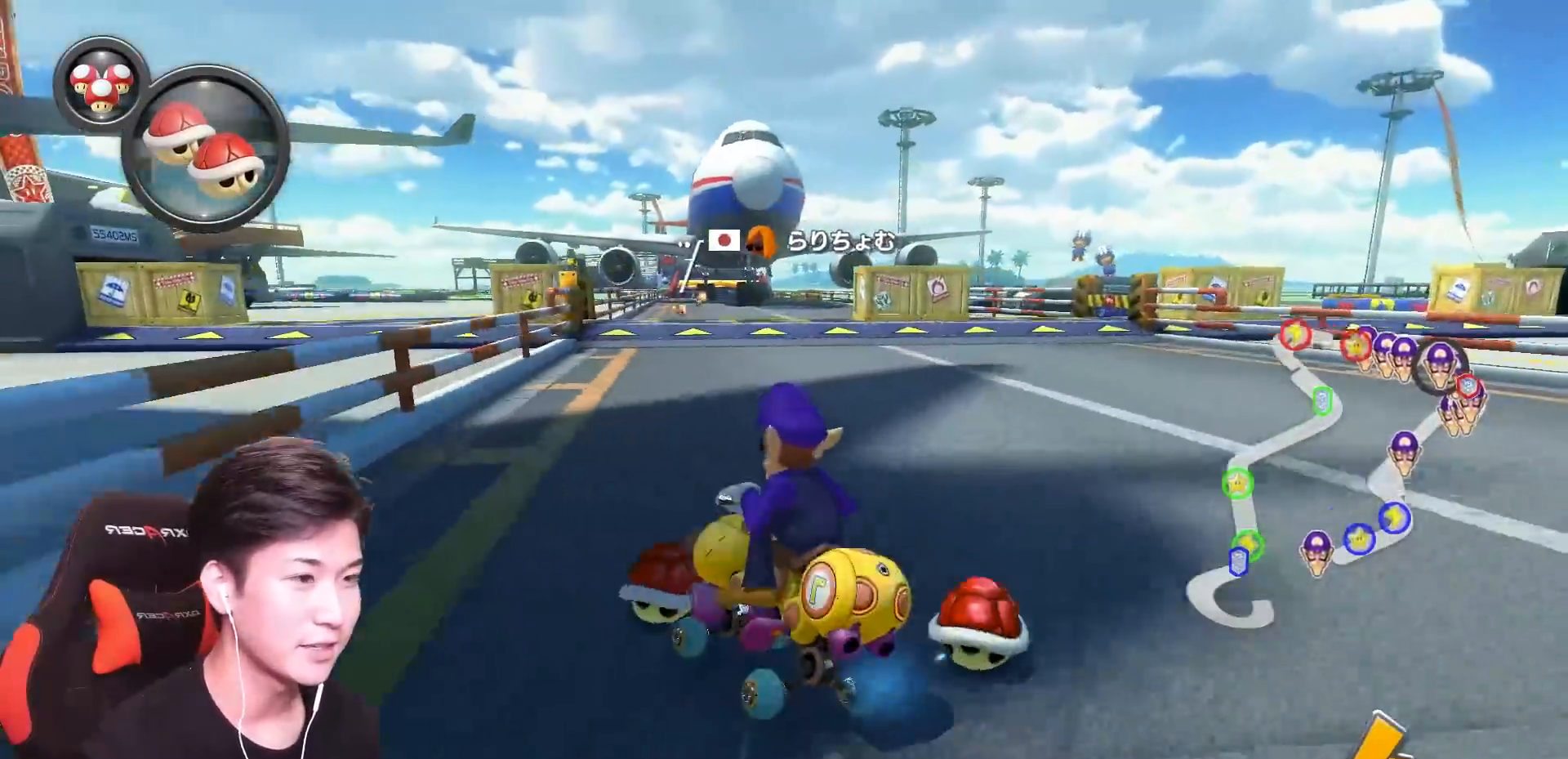
{"buttons": ["A", "R1"], "left_stick": "right", "events": [[134, "left_stick", "right"], [167, "R1", "up"], [250, "R1", "down"]]}
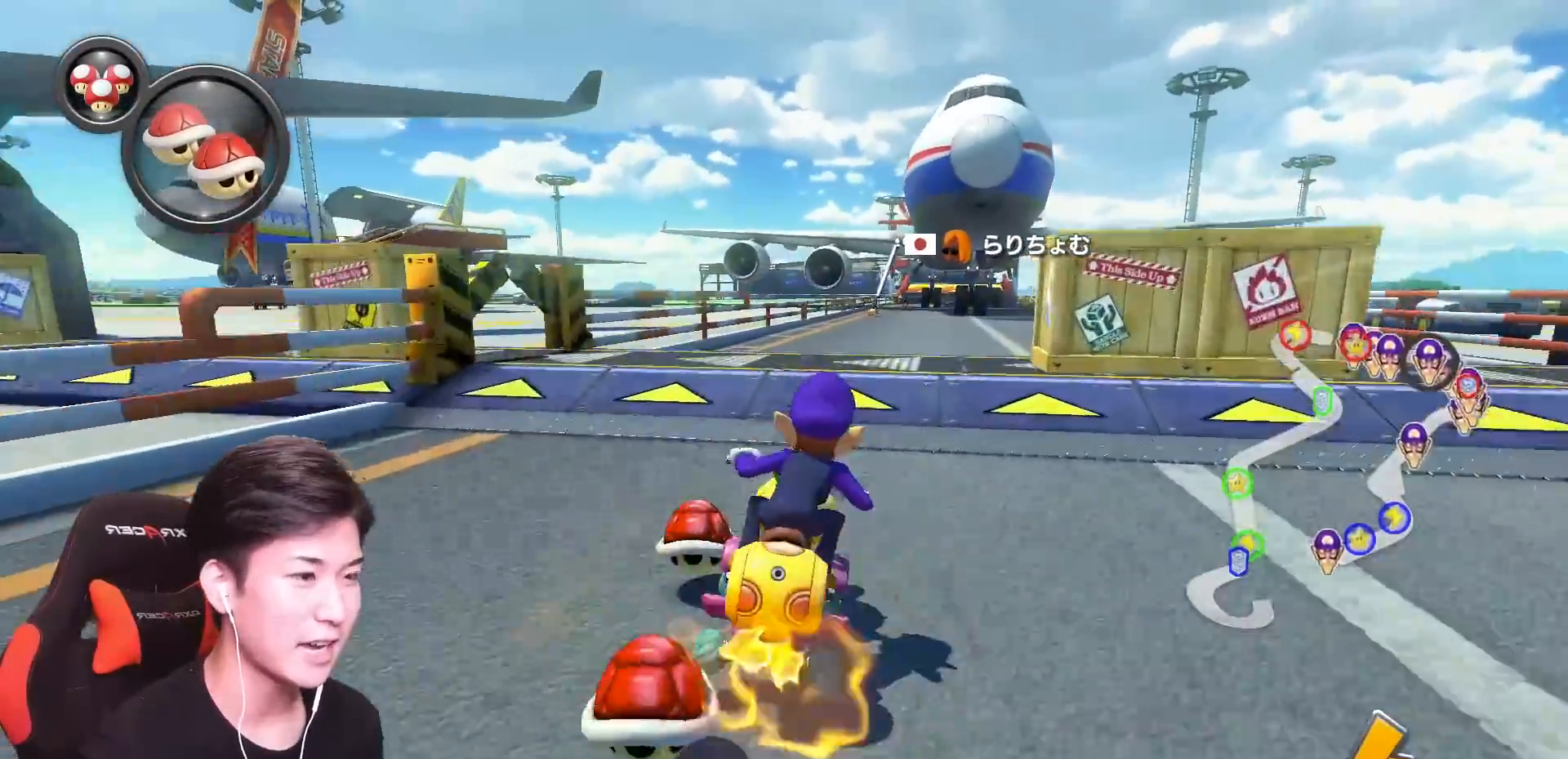
{"buttons": ["A"], "left_stick": "center", "events": [[16, "R1", "up"], [116, "R1", "down"], [267, "R1", "up"], [283, "left_stick", "center"]]}
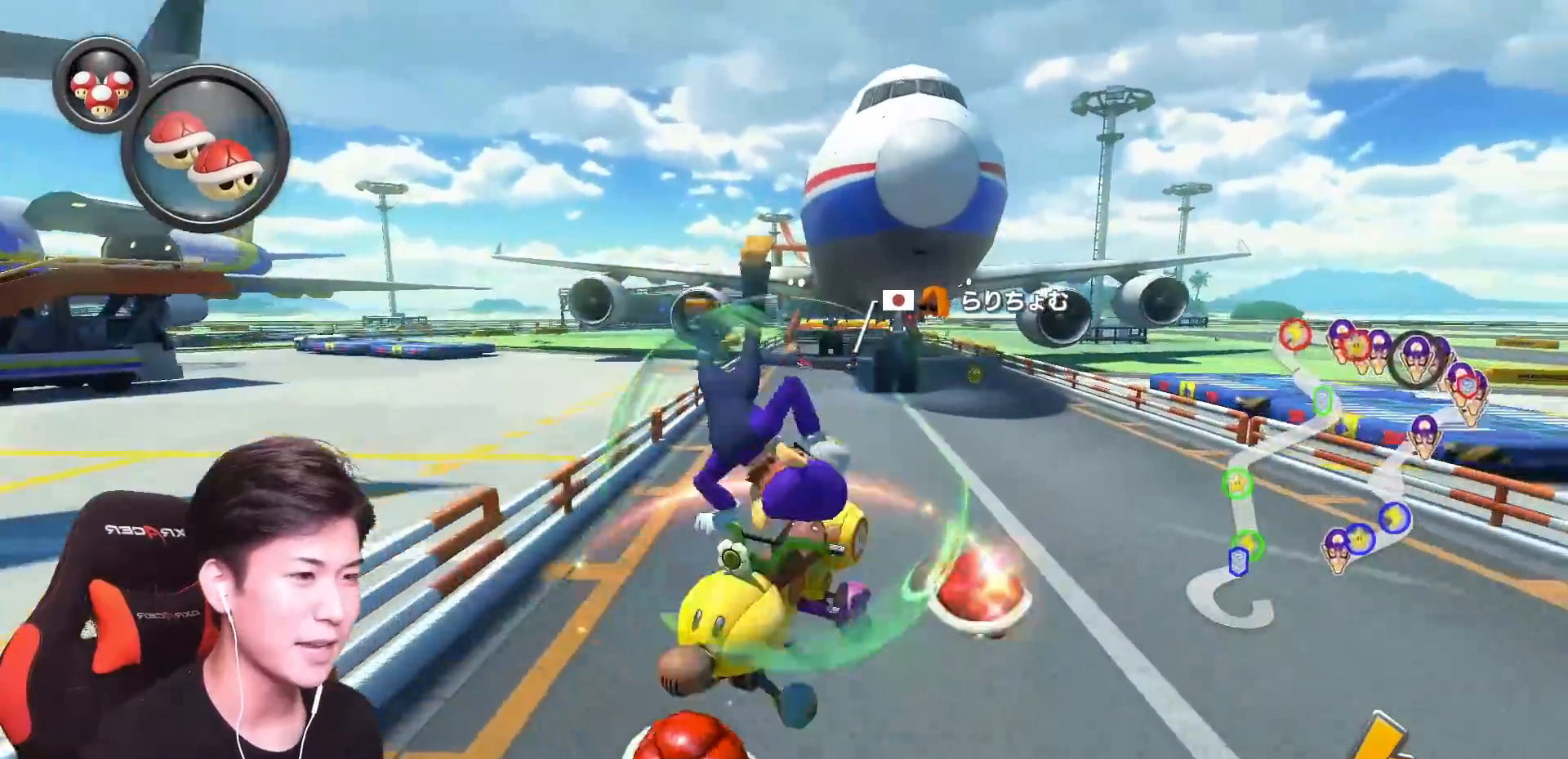
{"buttons": ["A"], "left_stick": "center", "events": []}
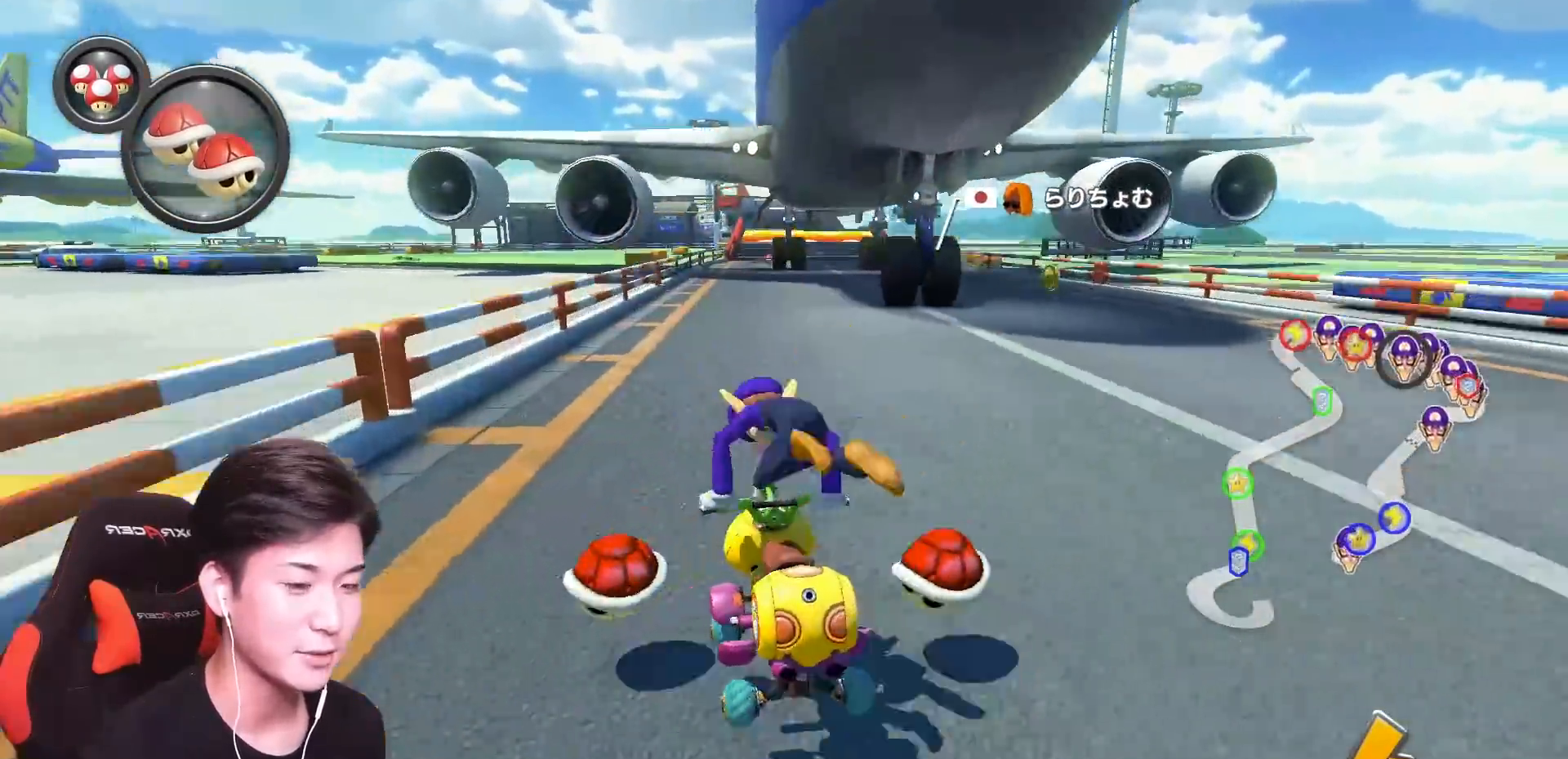
{"buttons": ["A"], "left_stick": "center", "events": [[350, "left_stick", "right"], [500, "left_stick", "center"]]}
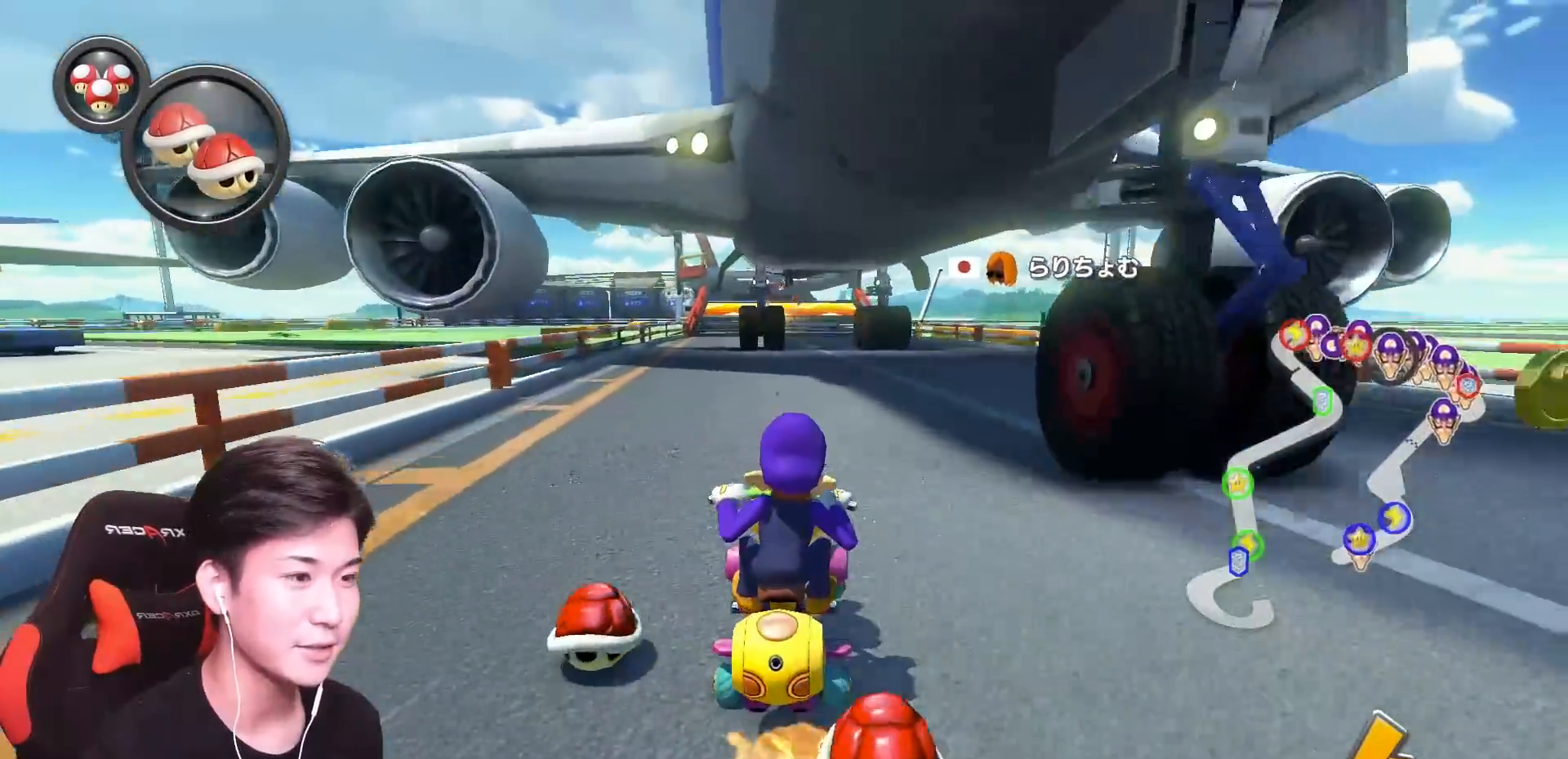
{"buttons": ["A"], "left_stick": "center", "events": []}
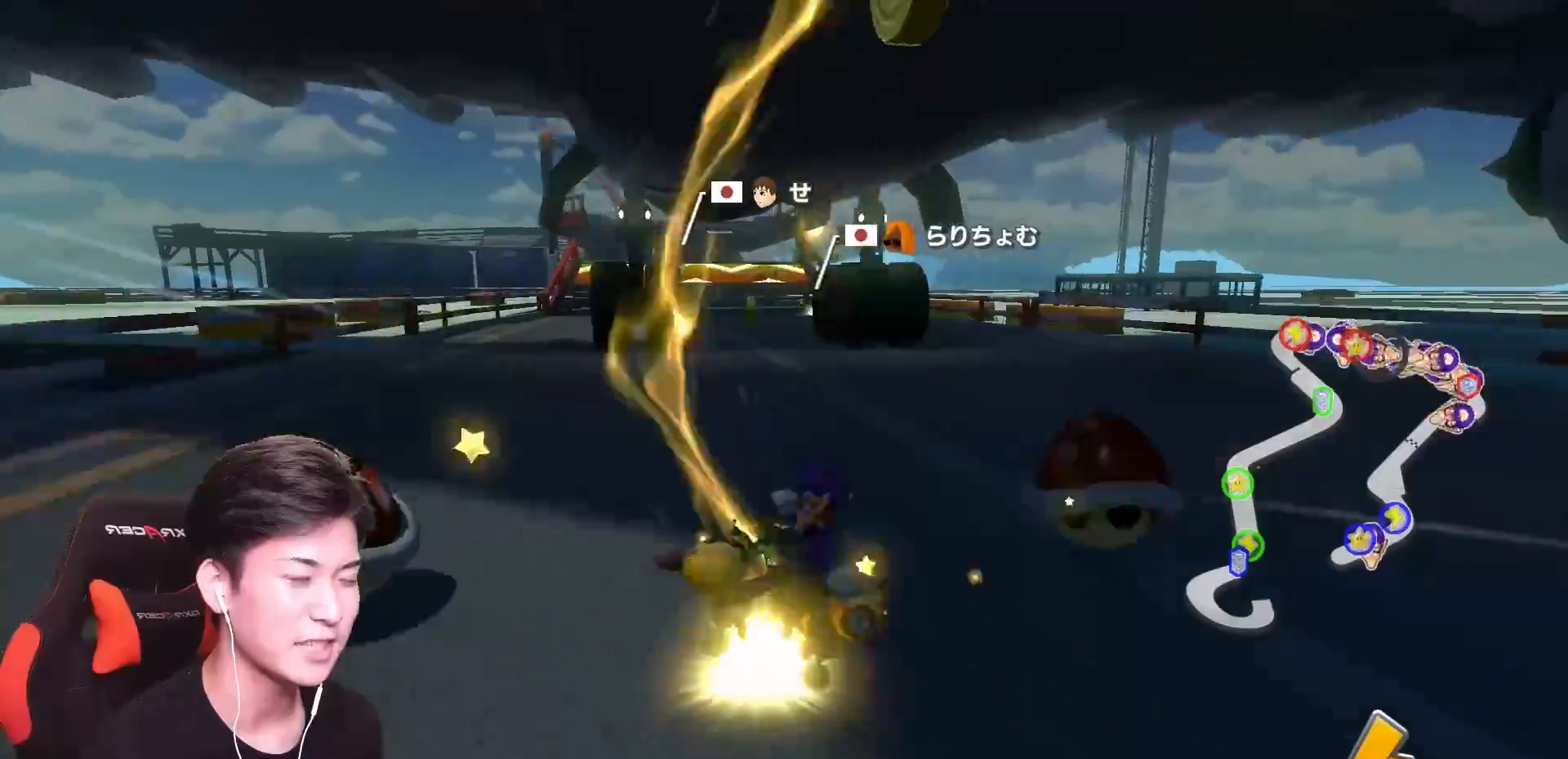
{"buttons": ["A"], "left_stick": "center", "events": [[133, "left_stick", "left"], [483, "left_stick", "center"]]}
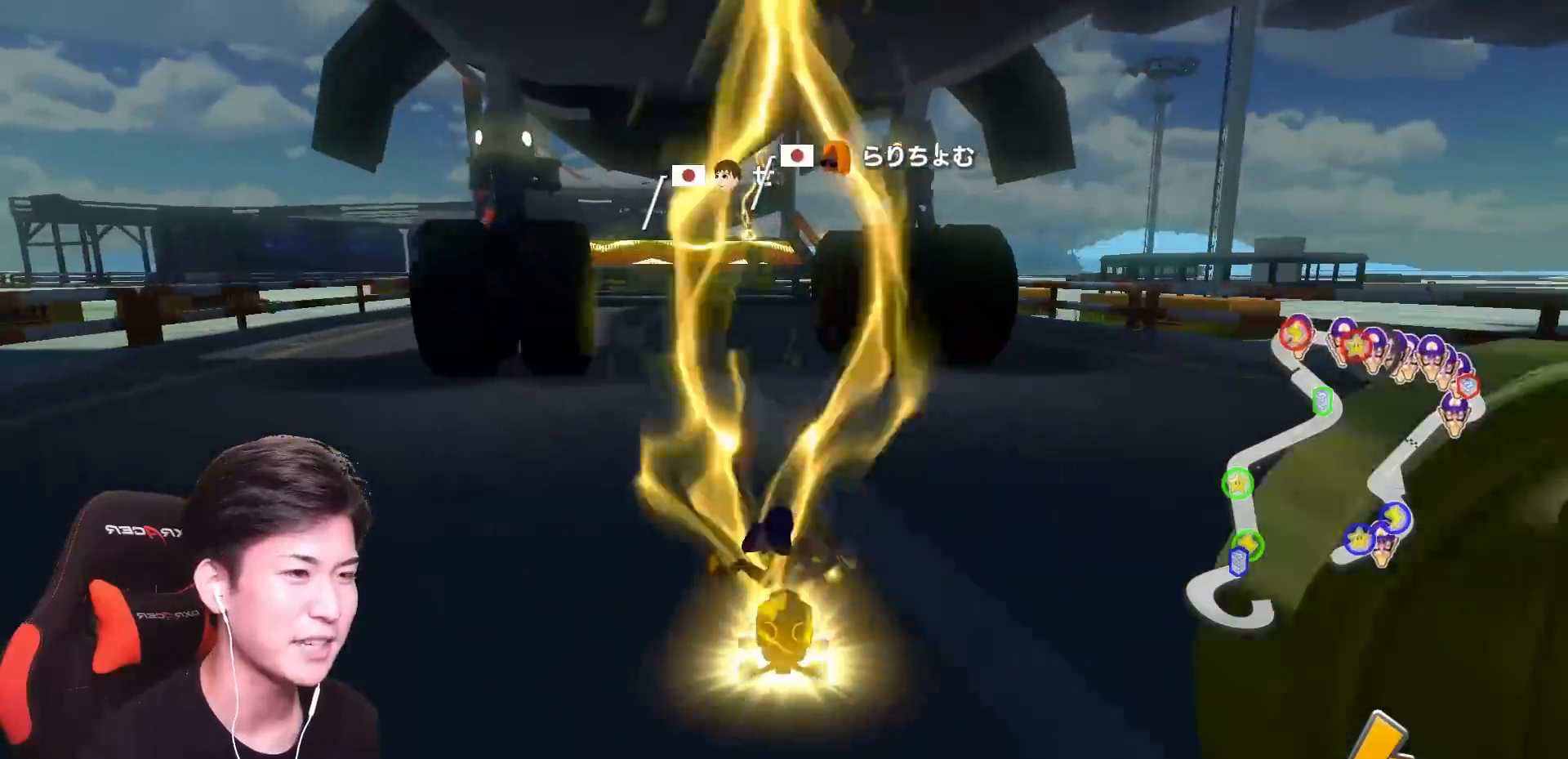
{"buttons": ["A"], "left_stick": "center", "events": [[250, "left_stick", "left"], [334, "left_stick", "center"]]}
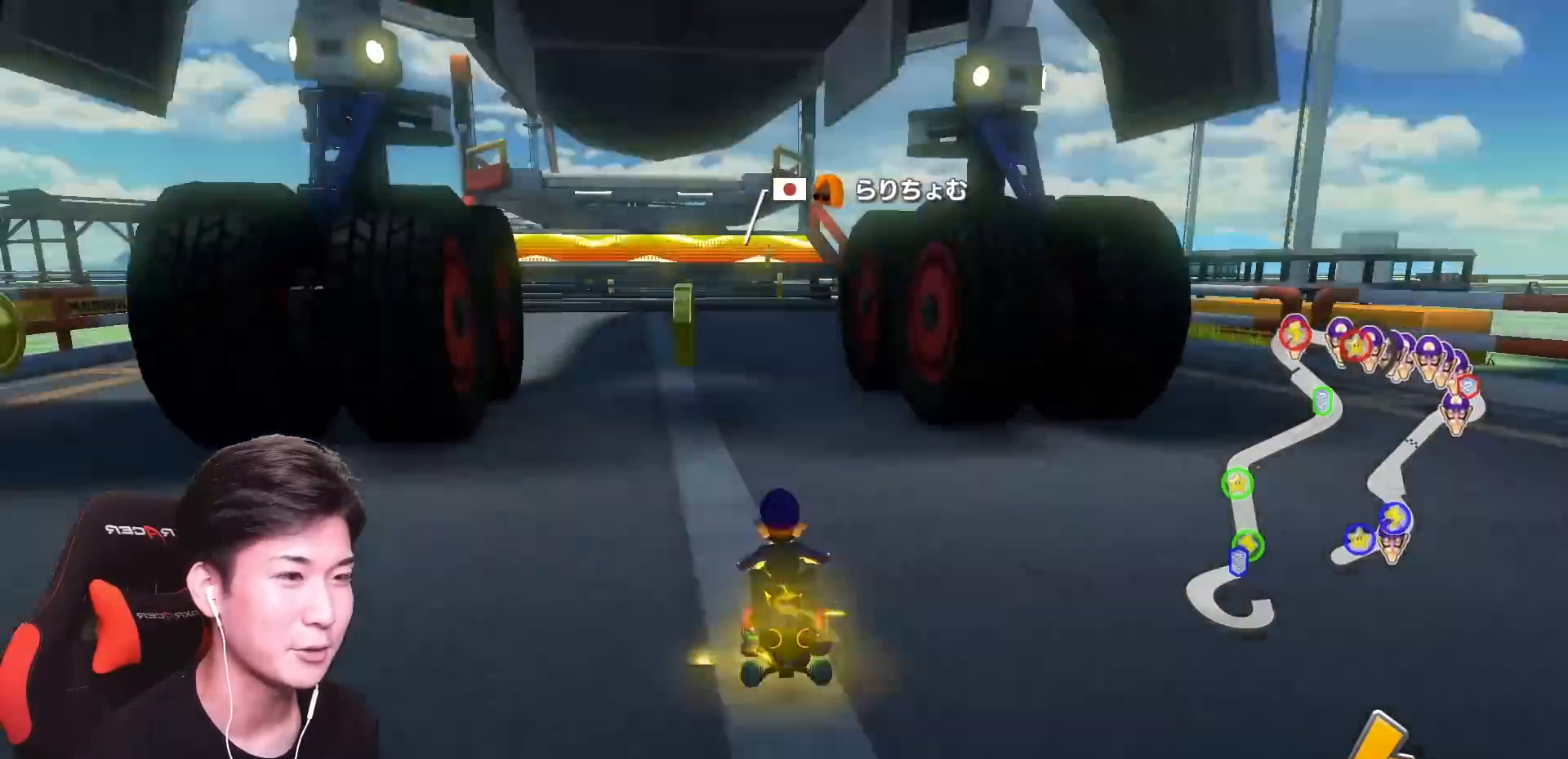
{"buttons": ["A"], "left_stick": "right", "events": [[500, "left_stick", "right"]]}
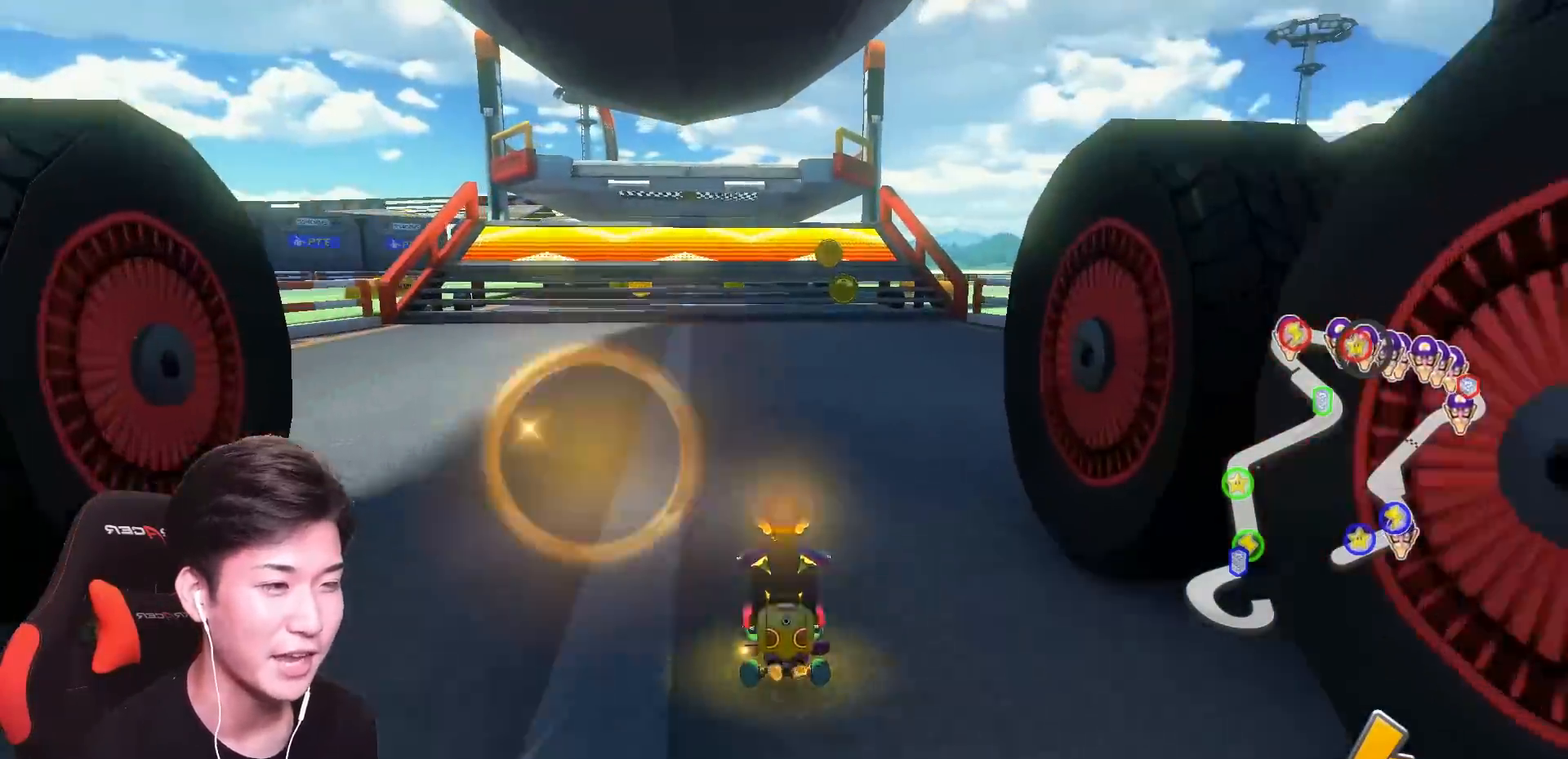
{"buttons": ["A"], "left_stick": "center", "events": [[134, "left_stick", "center"], [400, "left_stick", "left"], [484, "left_stick", "center"]]}
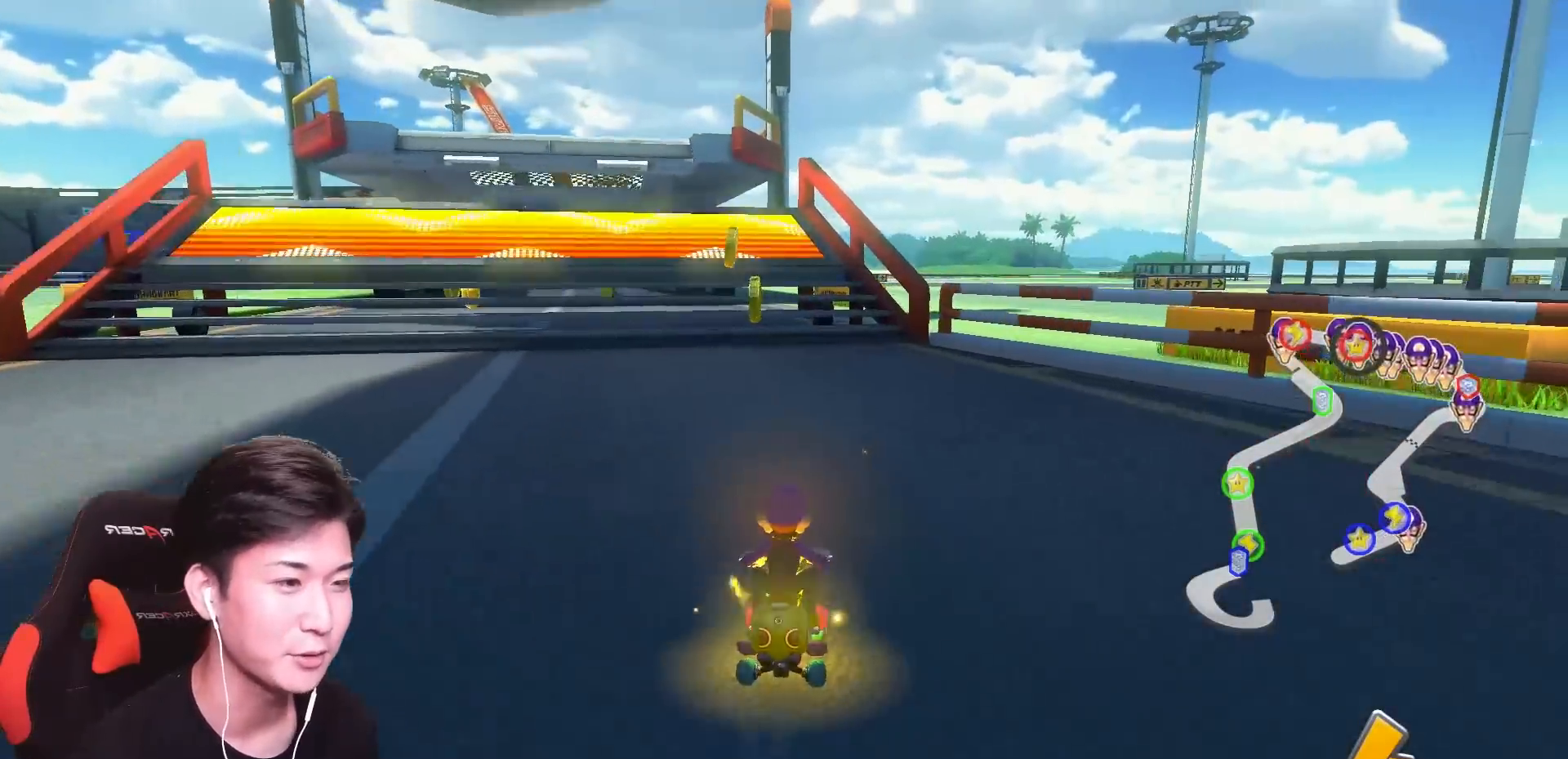
{"buttons": ["A", "R1"], "left_stick": "left", "events": [[100, "left_stick", "left"], [183, "left_stick", "center"], [317, "R1", "down"], [500, "left_stick", "left"]]}
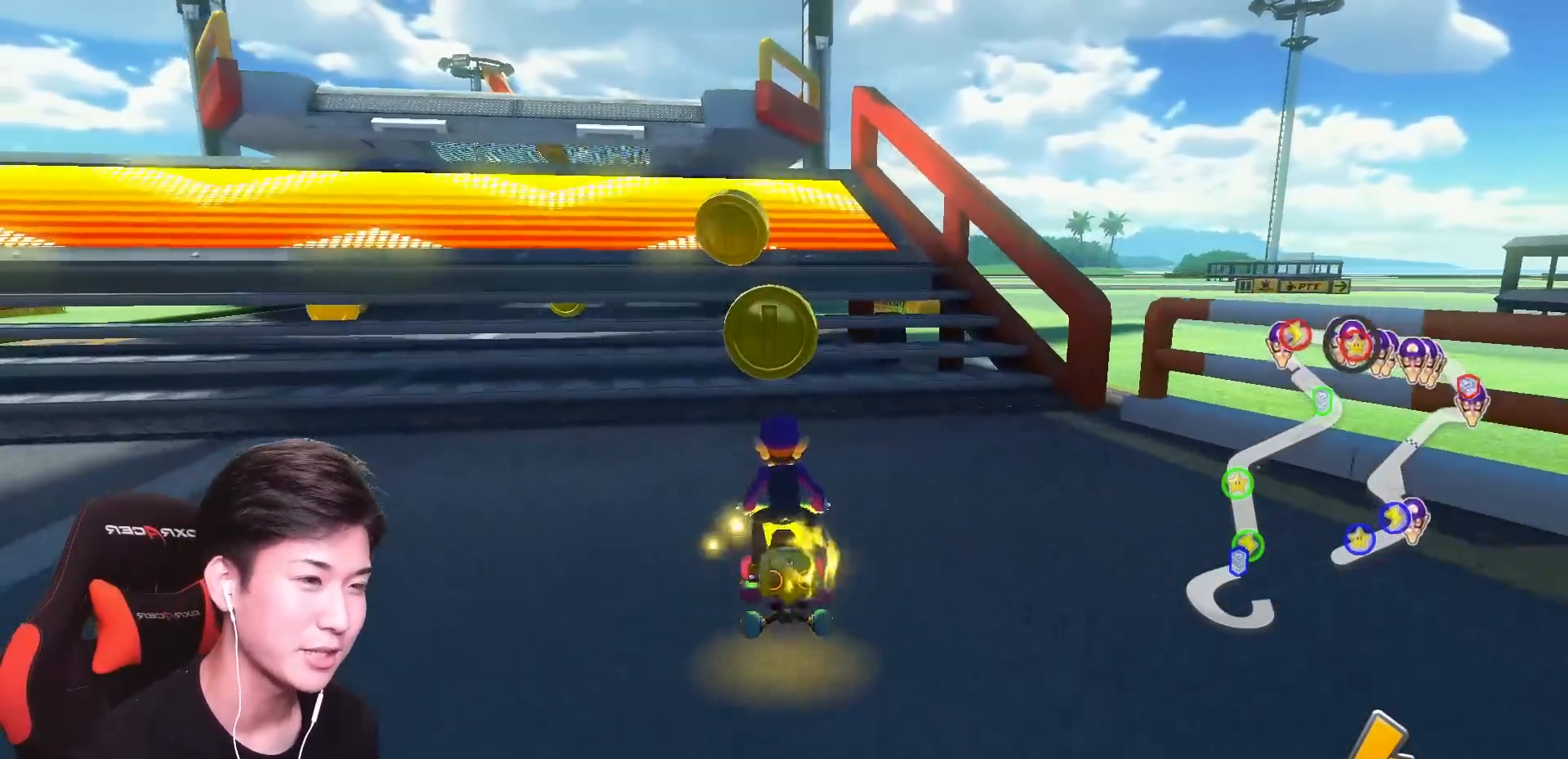
{"buttons": ["A", "R1"], "left_stick": "left", "events": [[117, "R1", "up"], [134, "left_stick", "center"], [484, "left_stick", "left"], [501, "R1", "down"]]}
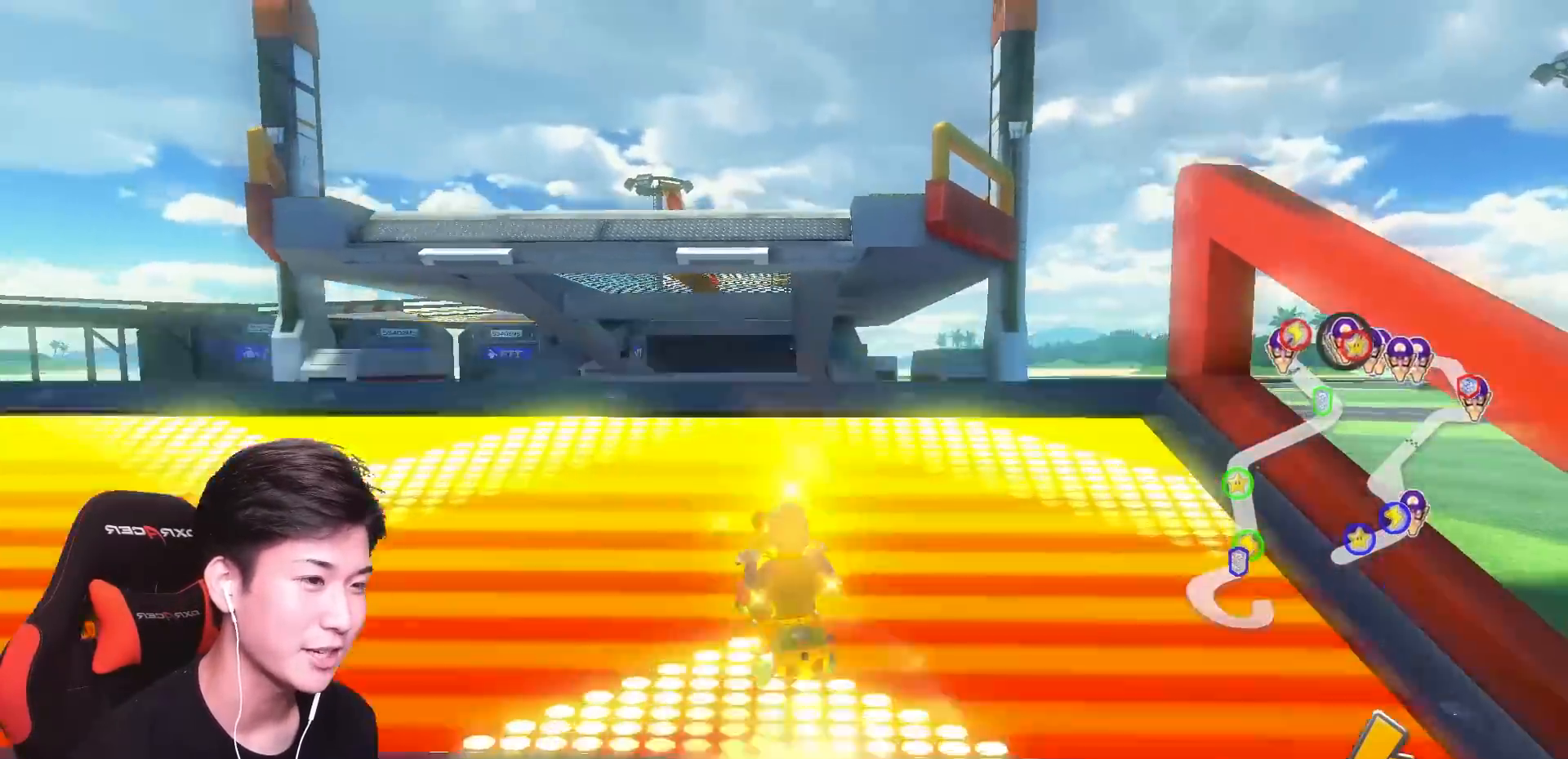
{"buttons": ["A"], "left_stick": "center", "events": [[233, "R1", "up"], [450, "left_stick", "center"]]}